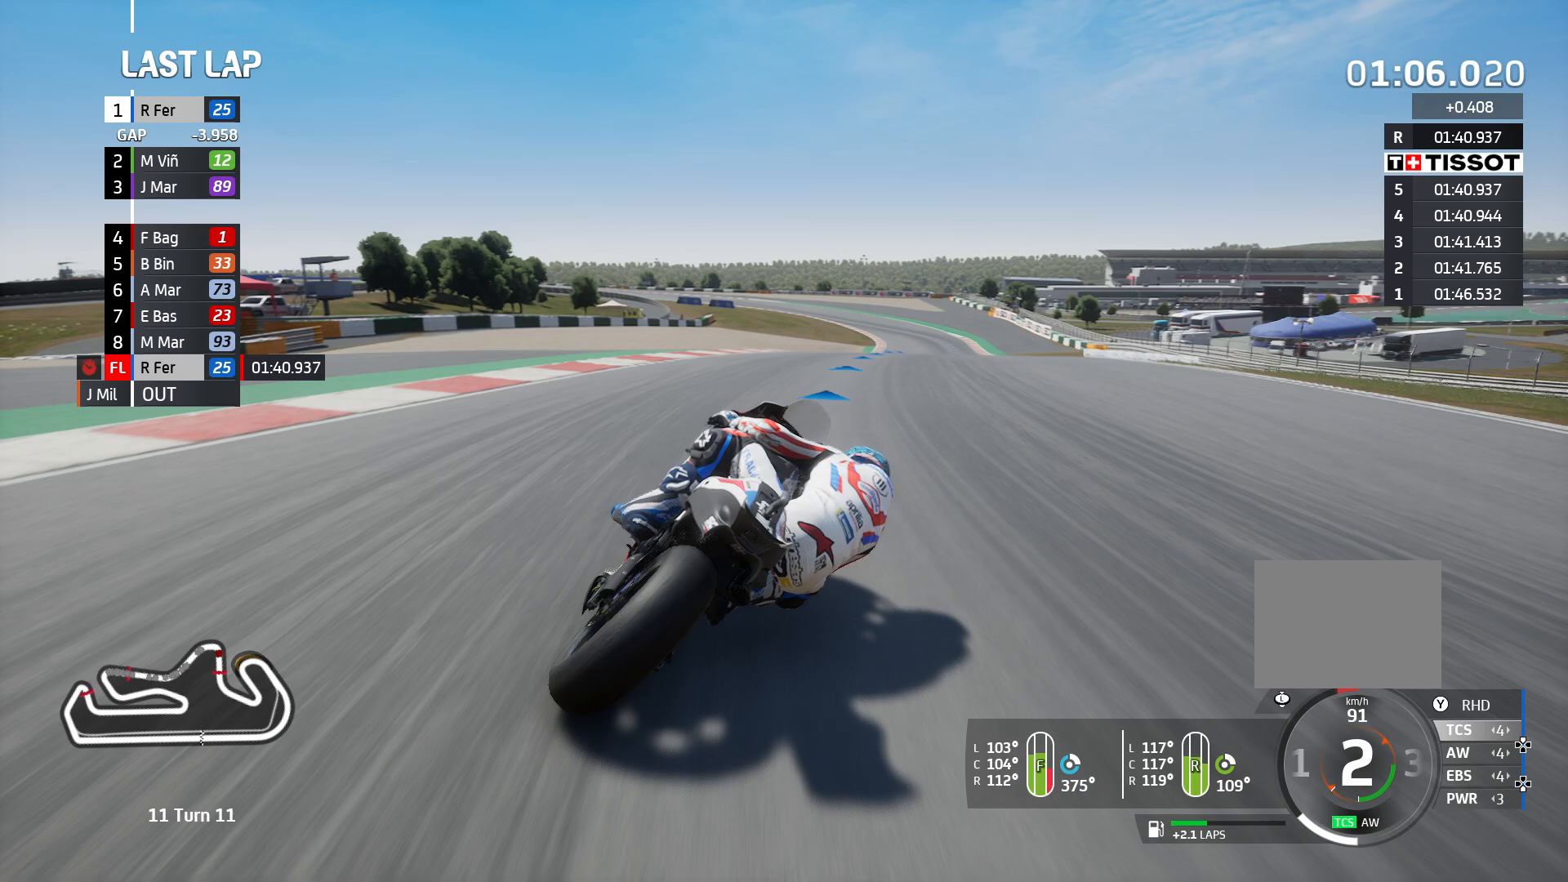
Gameplay with a controller (PlayStation layout); each line is a JSON object with the inputs held at the frame after it. "events" lists button and stick changes between this image and that frame as [ms after this image, input, new state], when the widget could be followed in between. Not read: R3.
{"buttons": ["R2"], "left_stick": "center", "right_stick": "center", "events": []}
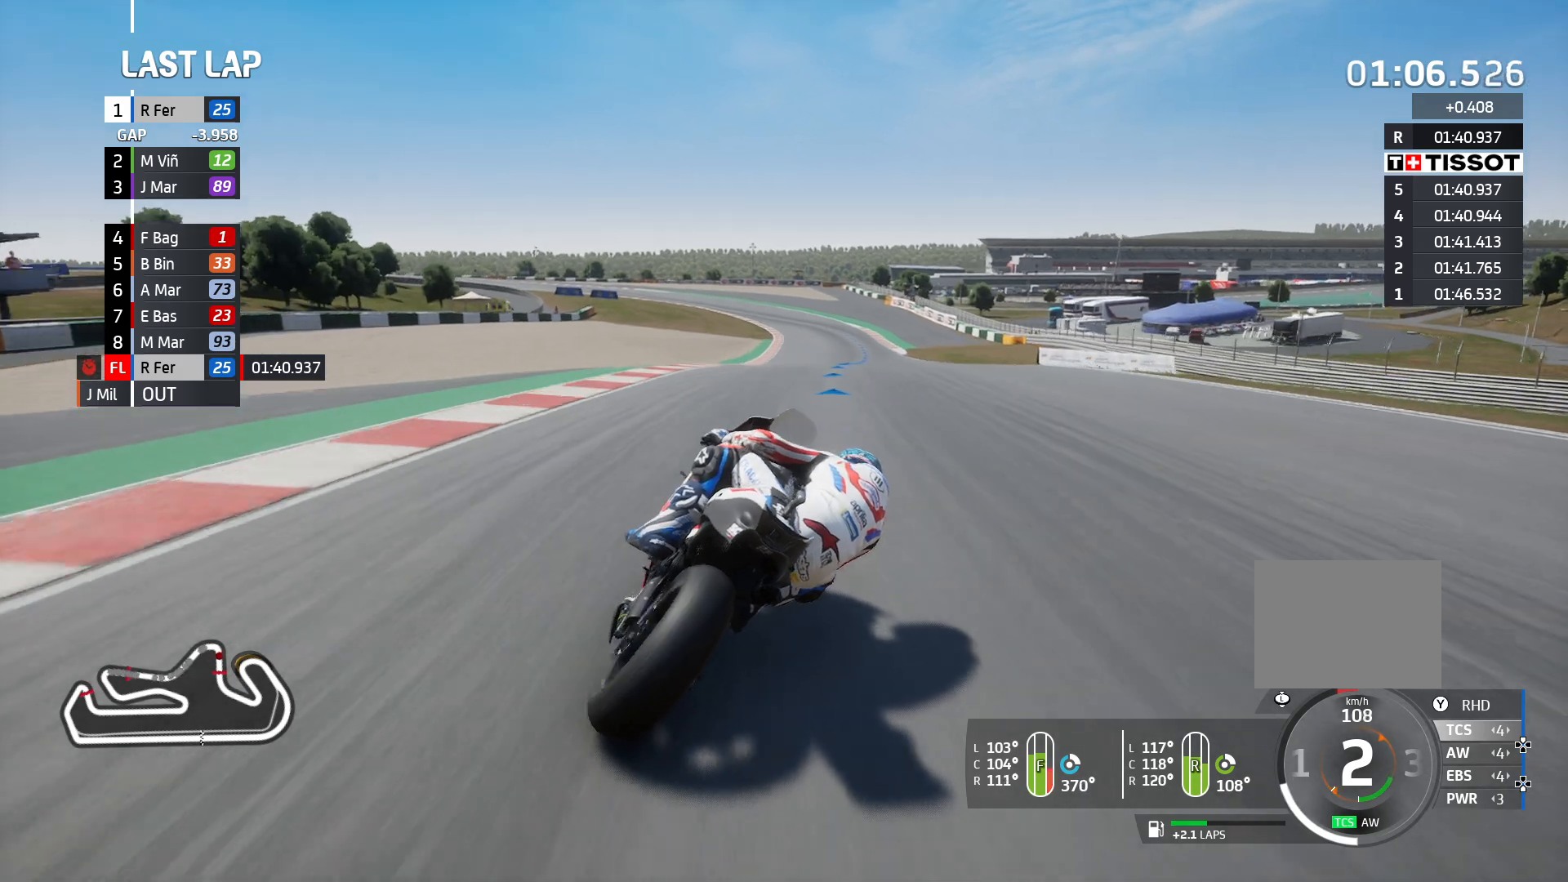
{"buttons": ["R2"], "left_stick": "center", "right_stick": "center", "events": []}
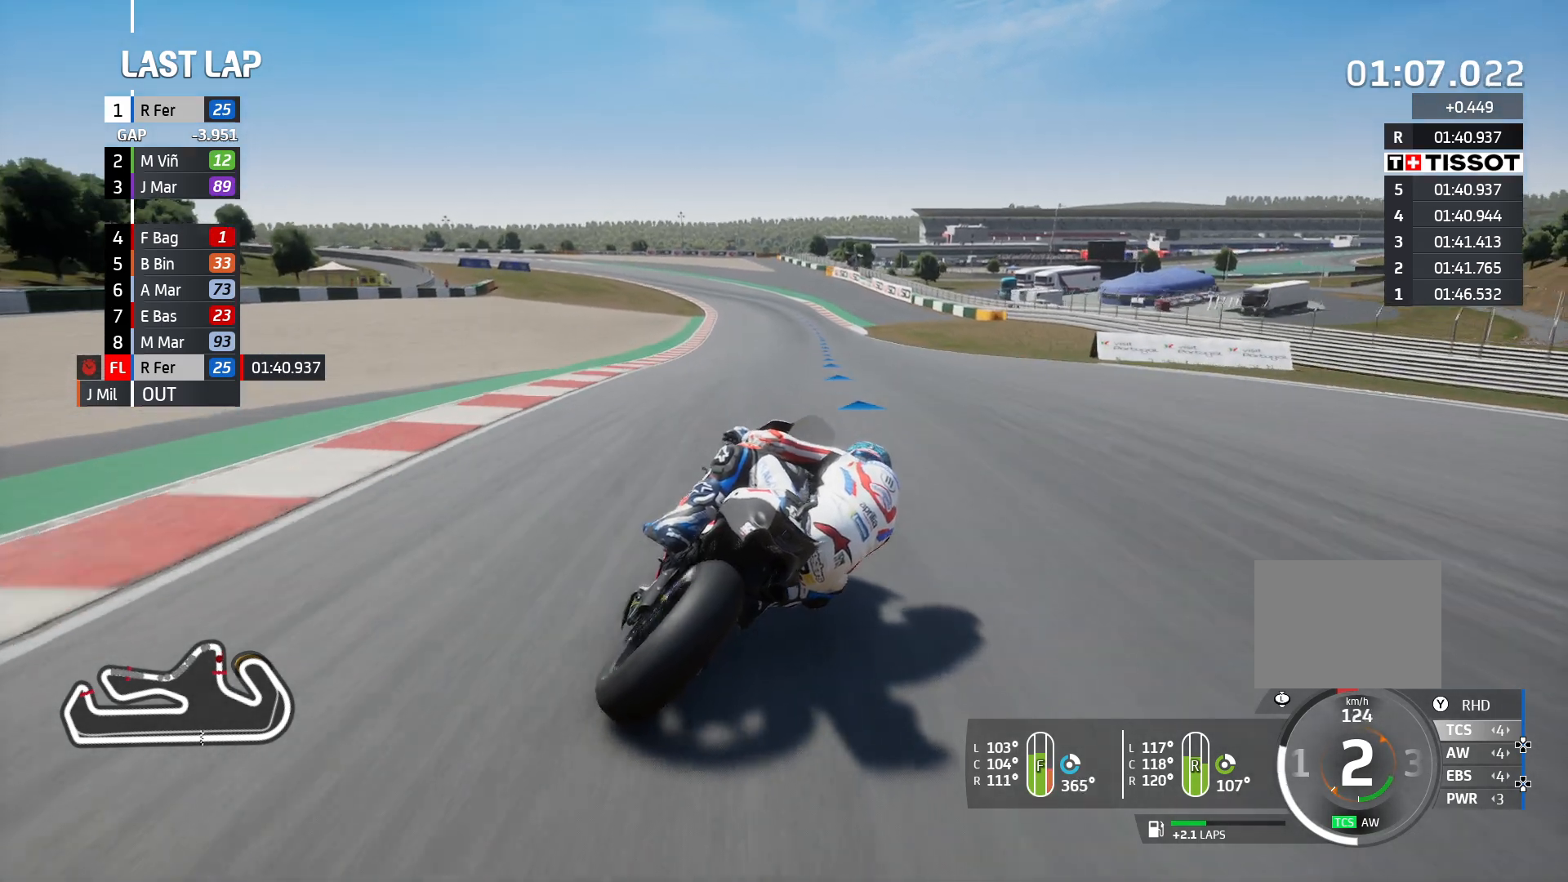
{"buttons": ["R2"], "left_stick": "center", "right_stick": "center", "events": []}
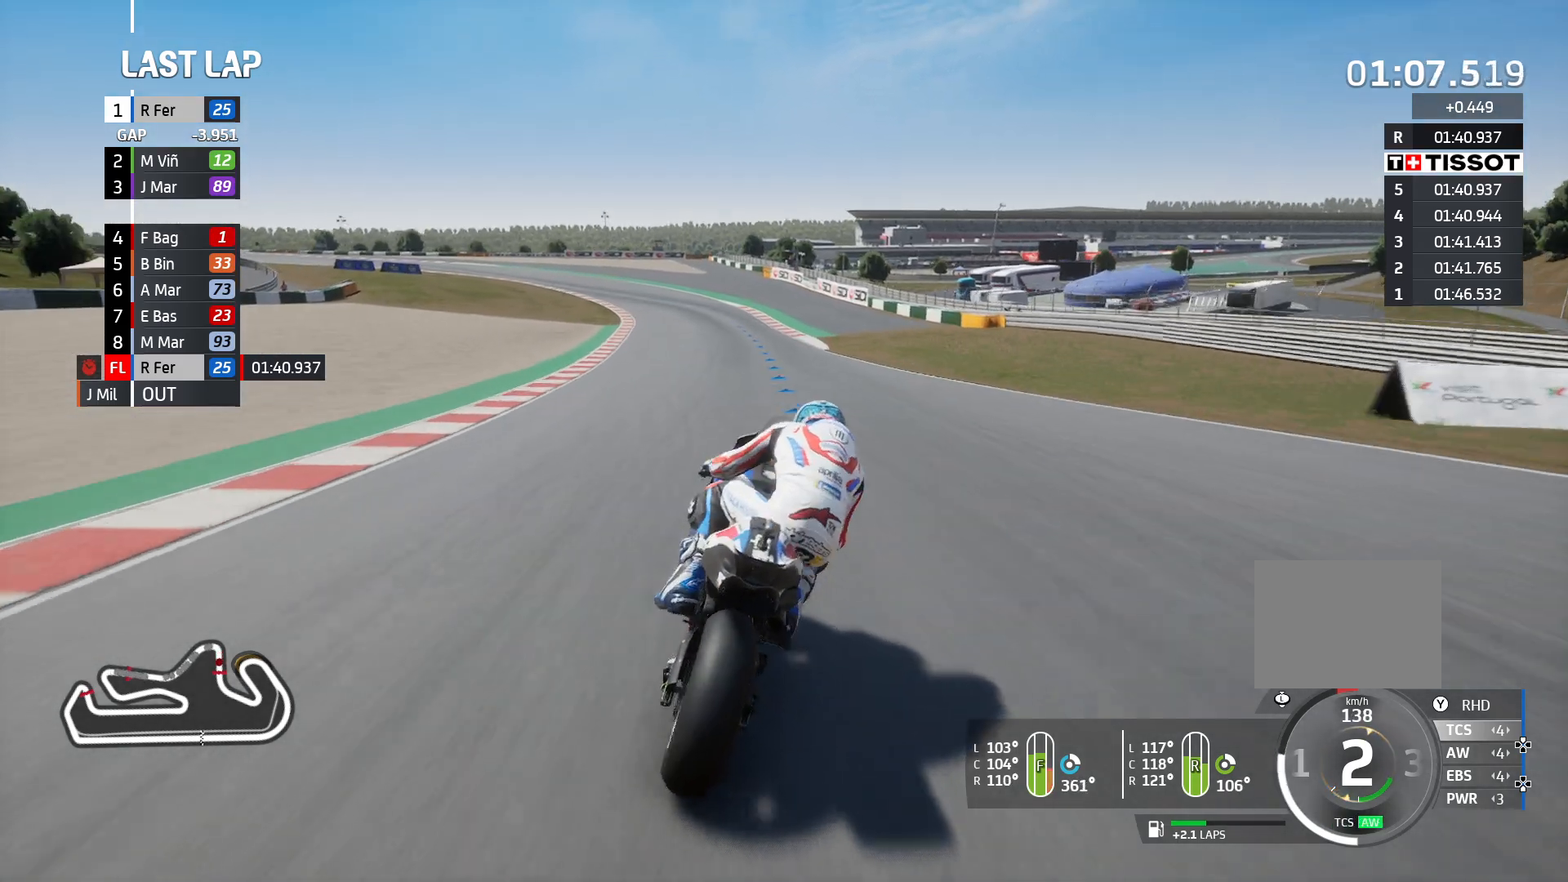
{"buttons": ["R2"], "left_stick": "center", "right_stick": "center", "events": []}
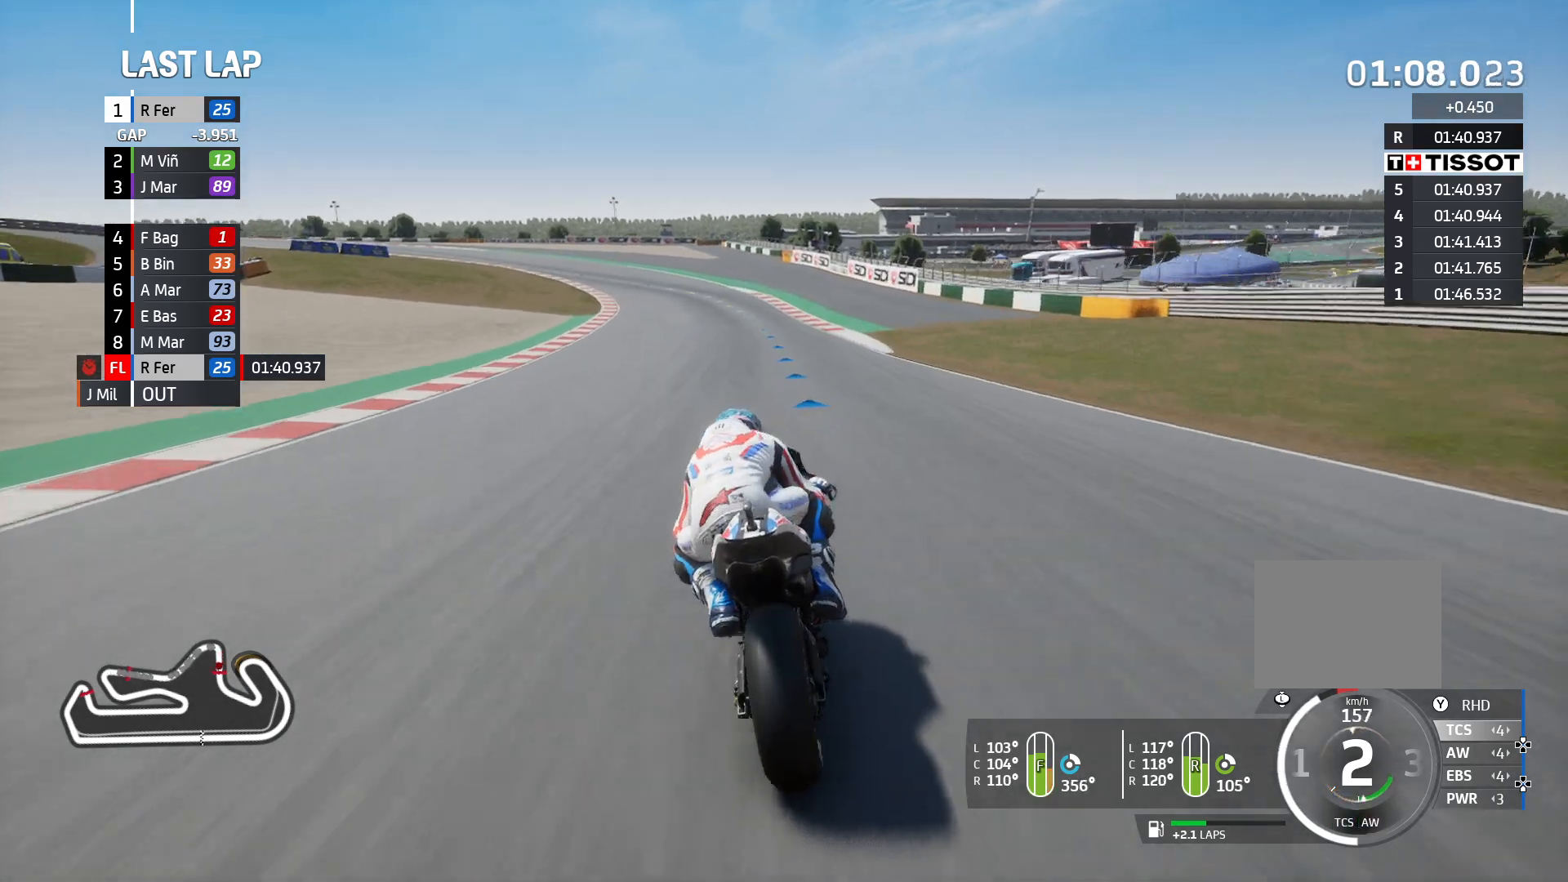
{"buttons": ["R2"], "left_stick": "center", "right_stick": "center", "events": []}
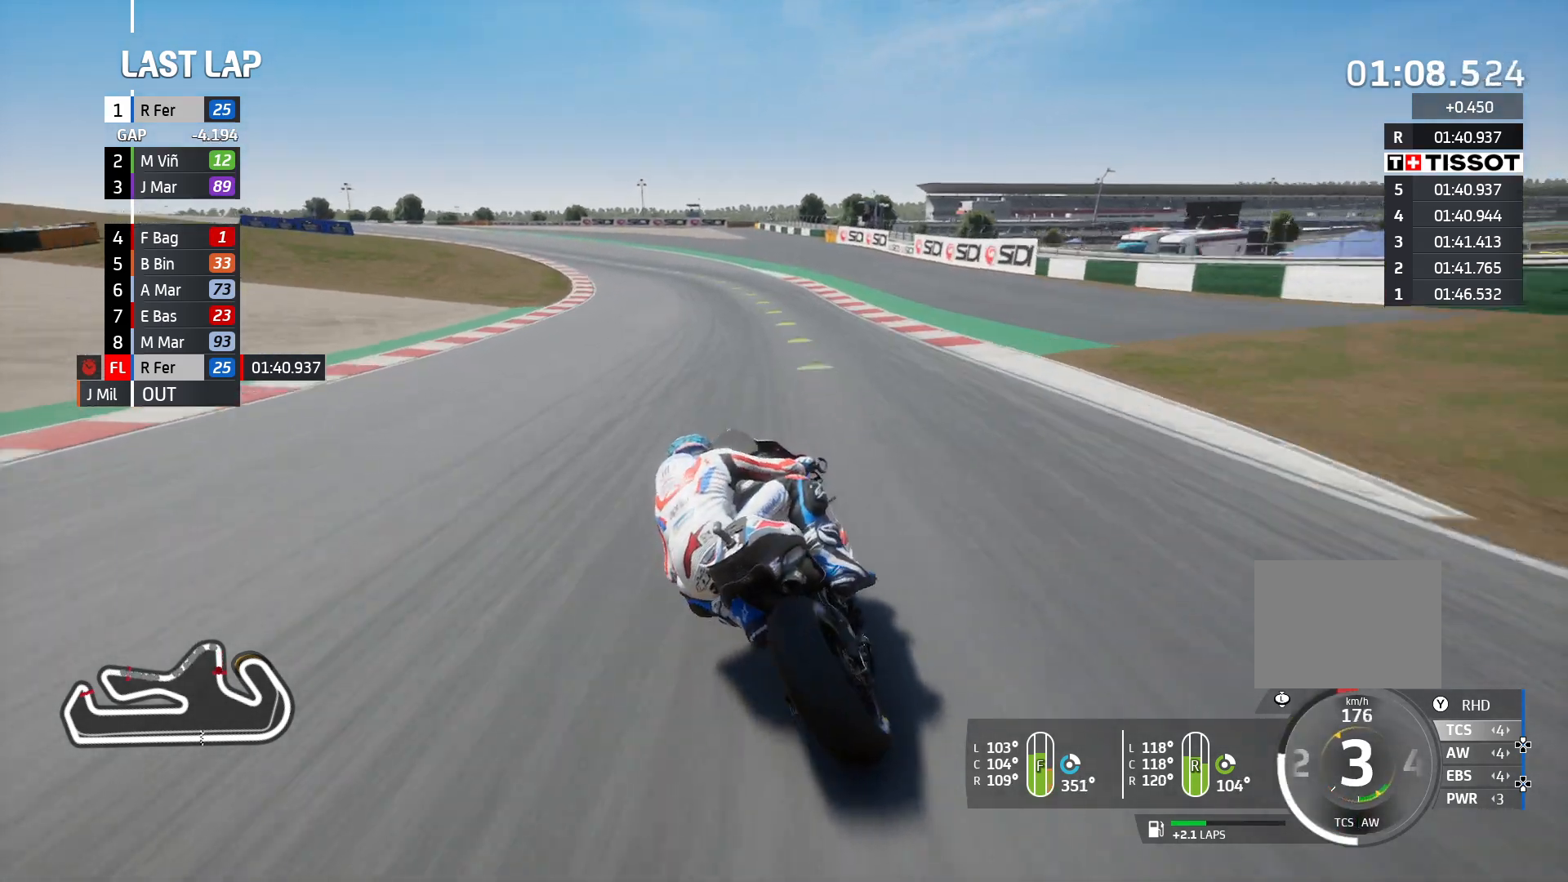
{"buttons": ["R2"], "left_stick": "left", "right_stick": "center", "events": [[250, "left_stick", "left"]]}
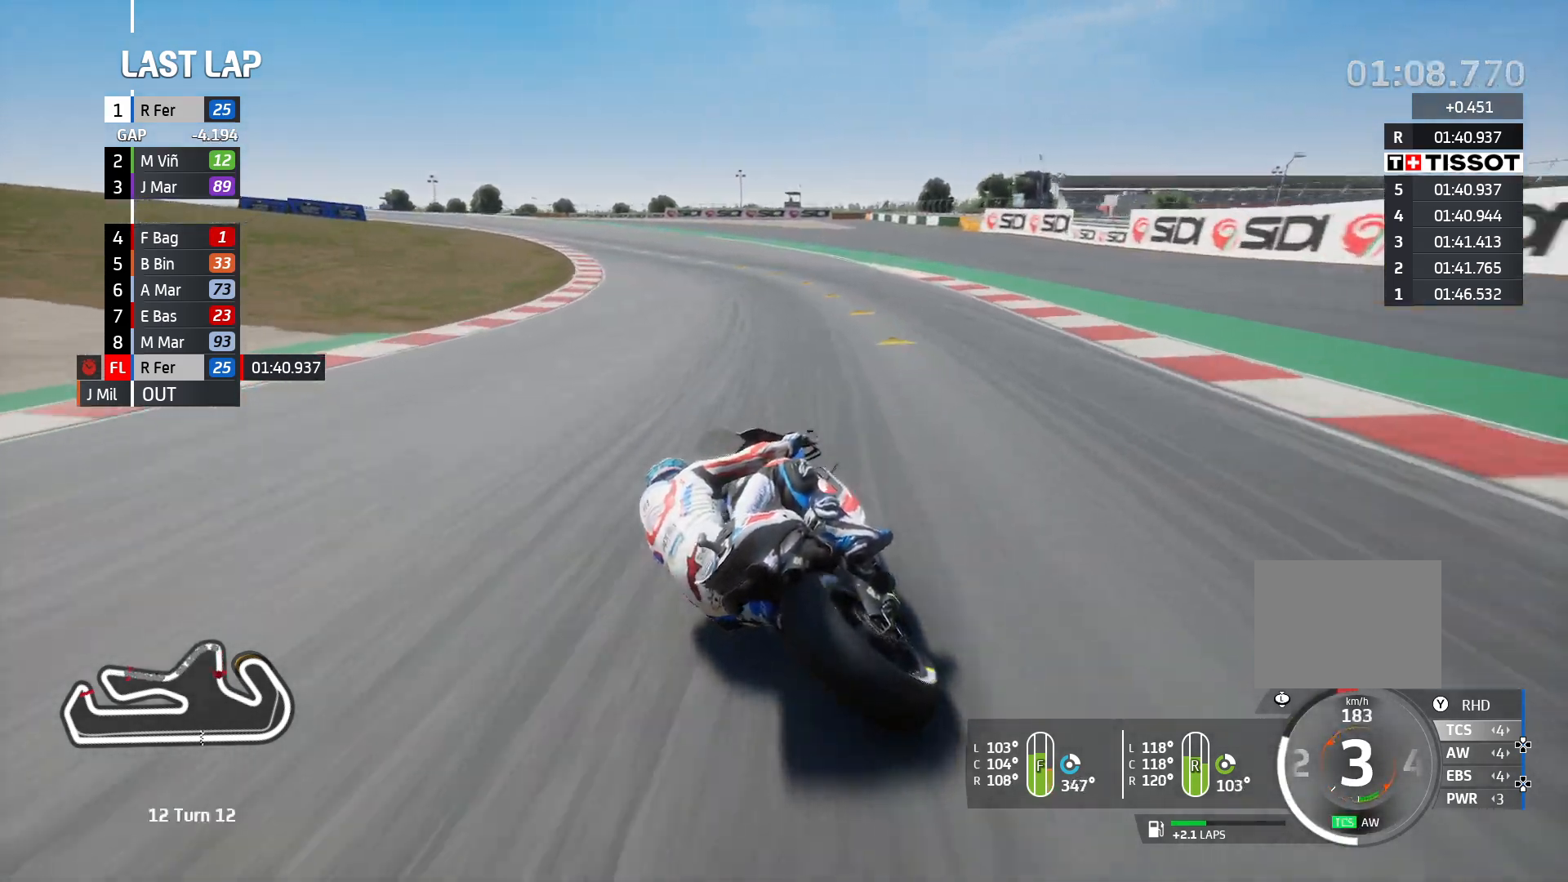
{"buttons": ["R2"], "left_stick": "left", "right_stick": "center", "events": []}
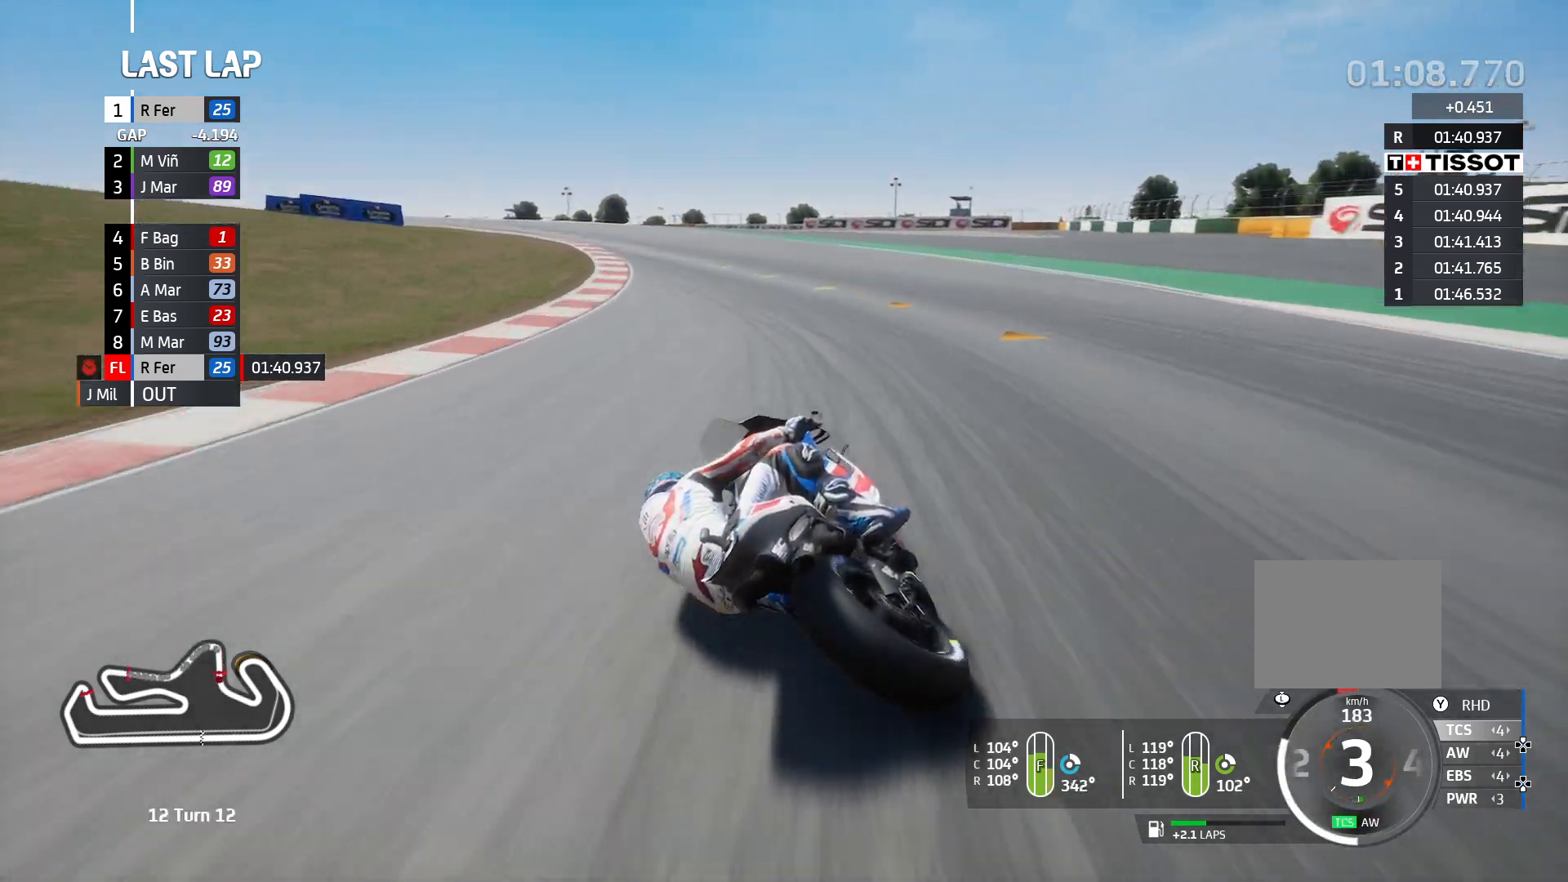
{"buttons": ["R2"], "left_stick": "left", "right_stick": "center", "events": []}
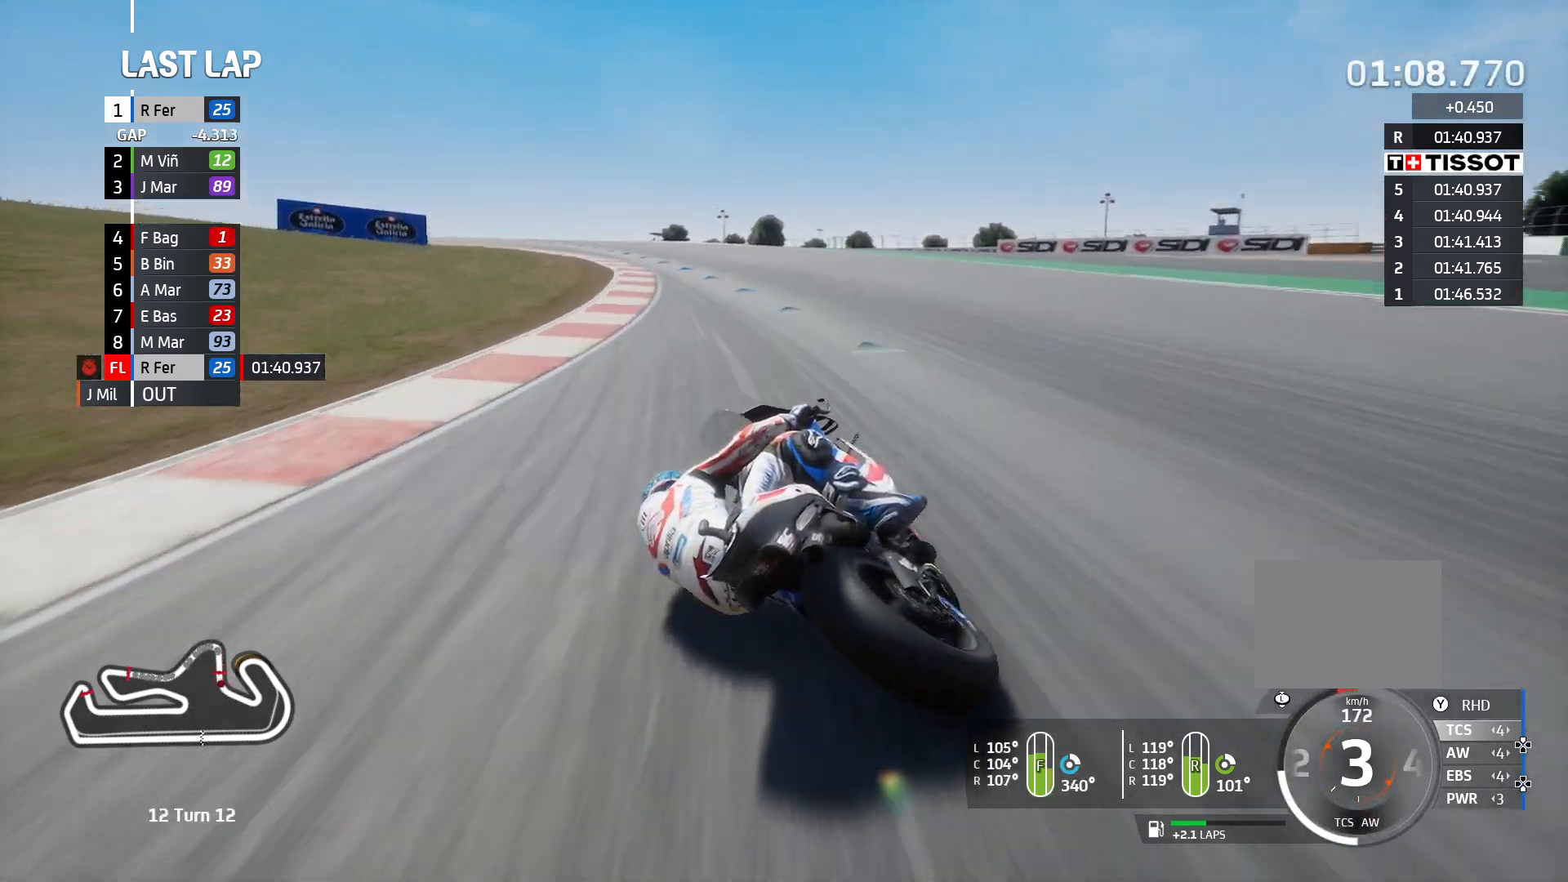
{"buttons": ["R2"], "left_stick": "left", "right_stick": "center", "events": []}
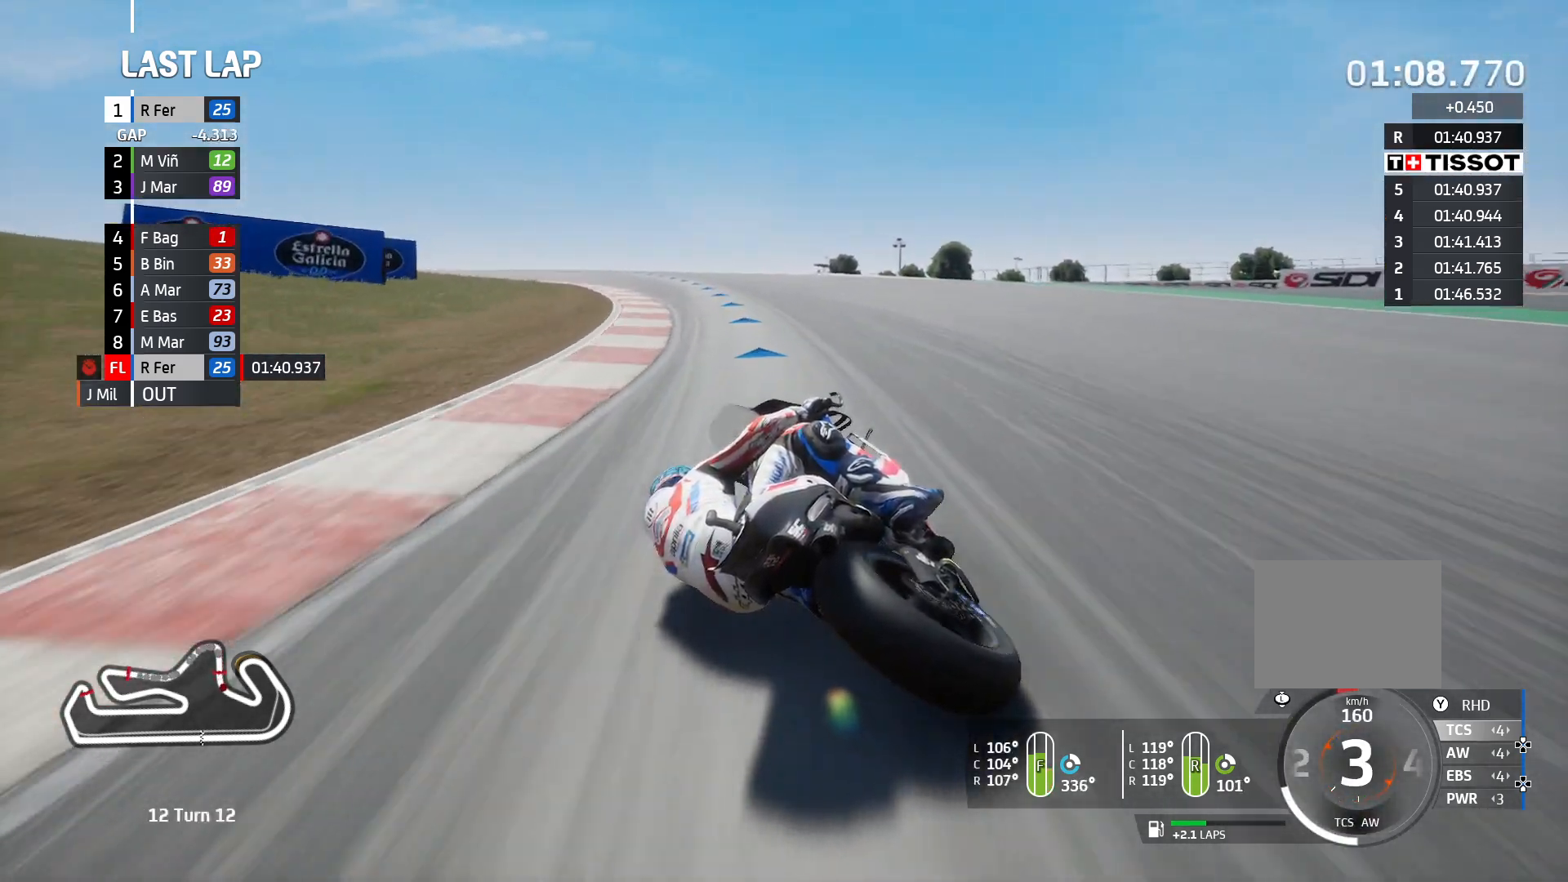
{"buttons": ["R2"], "left_stick": "left", "right_stick": "center", "events": []}
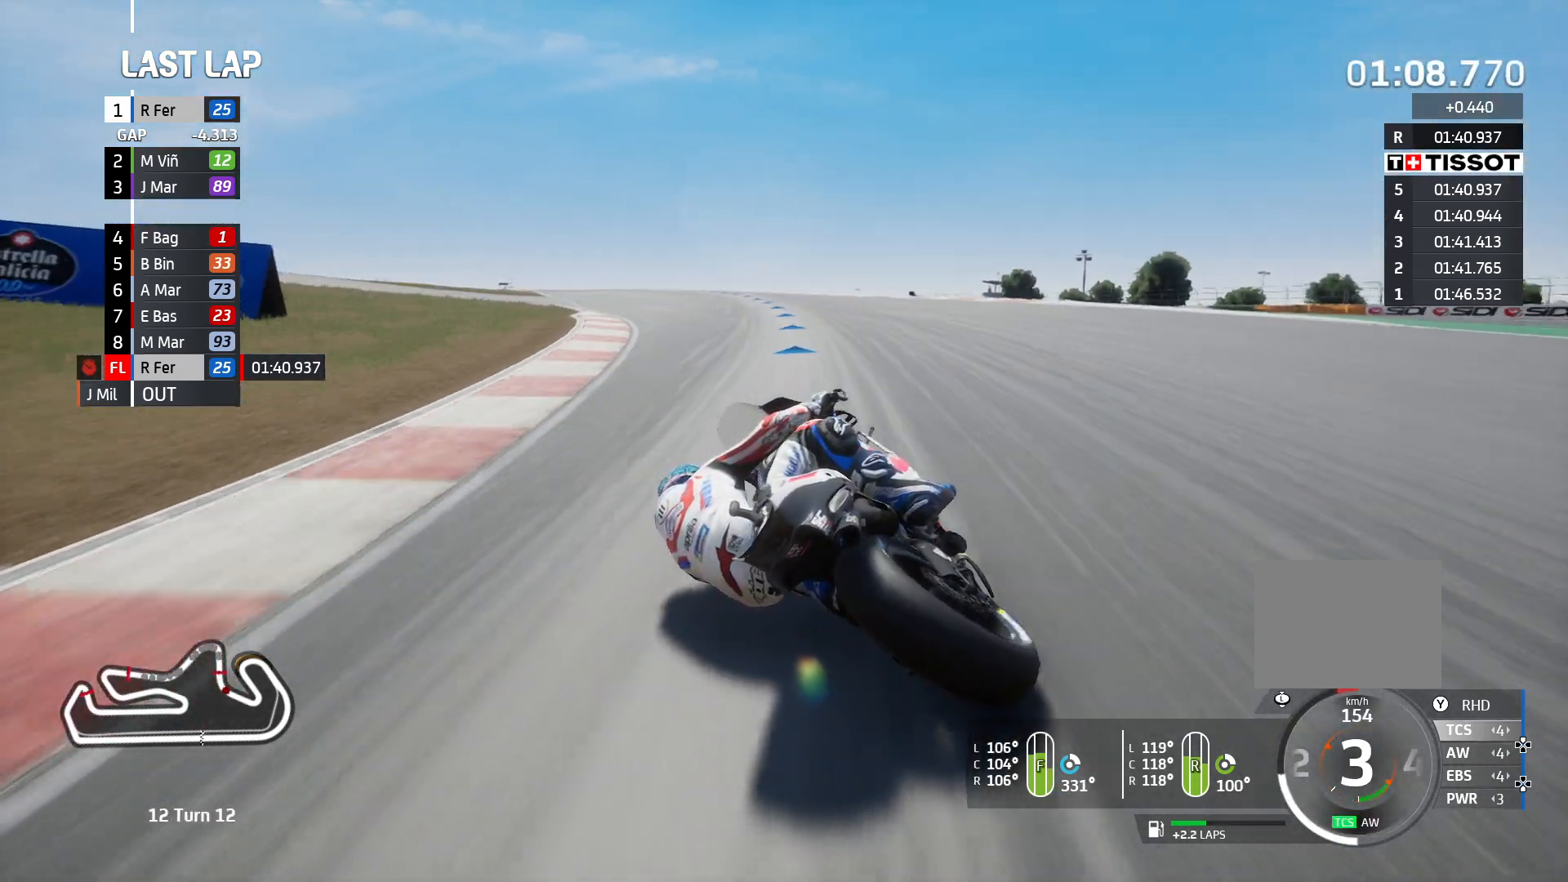
{"buttons": ["R2"], "left_stick": "left", "right_stick": "center", "events": []}
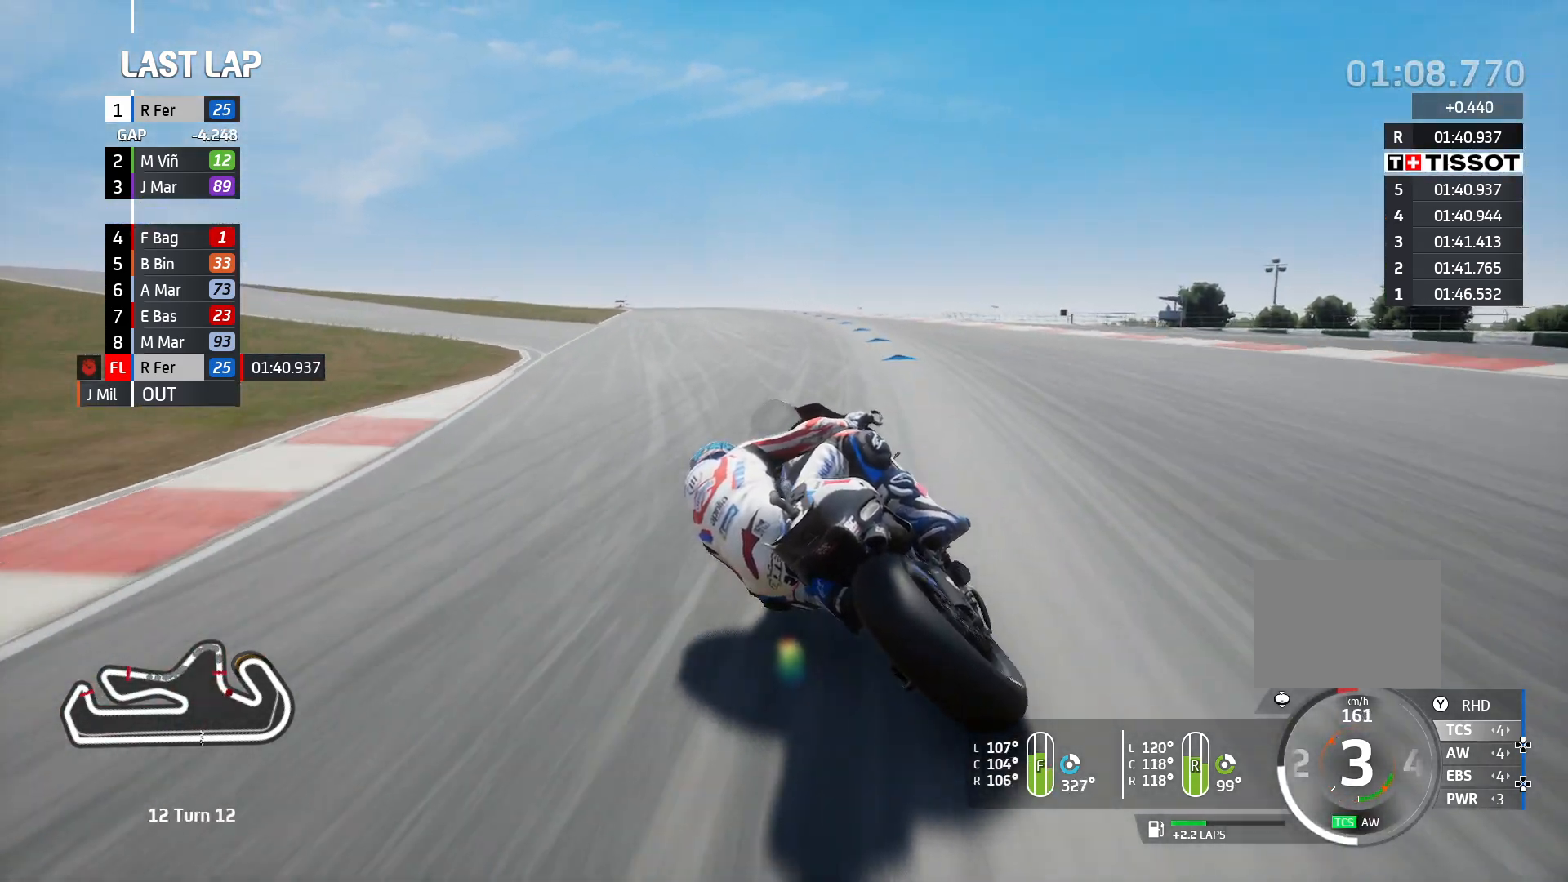
{"buttons": ["R2"], "left_stick": "left", "right_stick": "center", "events": []}
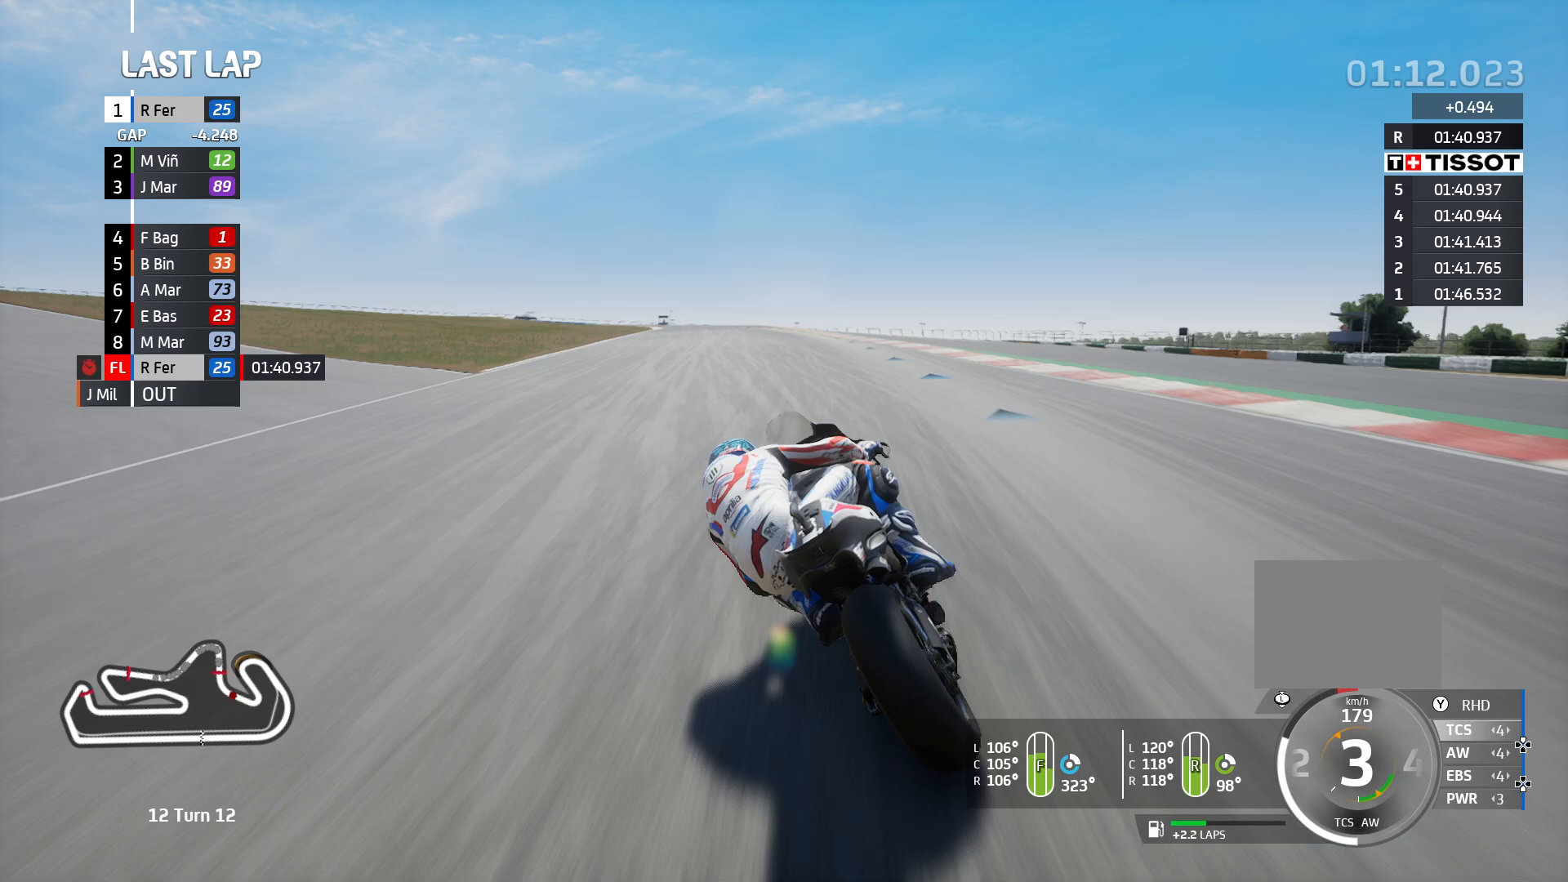
{"buttons": ["R2"], "left_stick": "left", "right_stick": "center", "events": []}
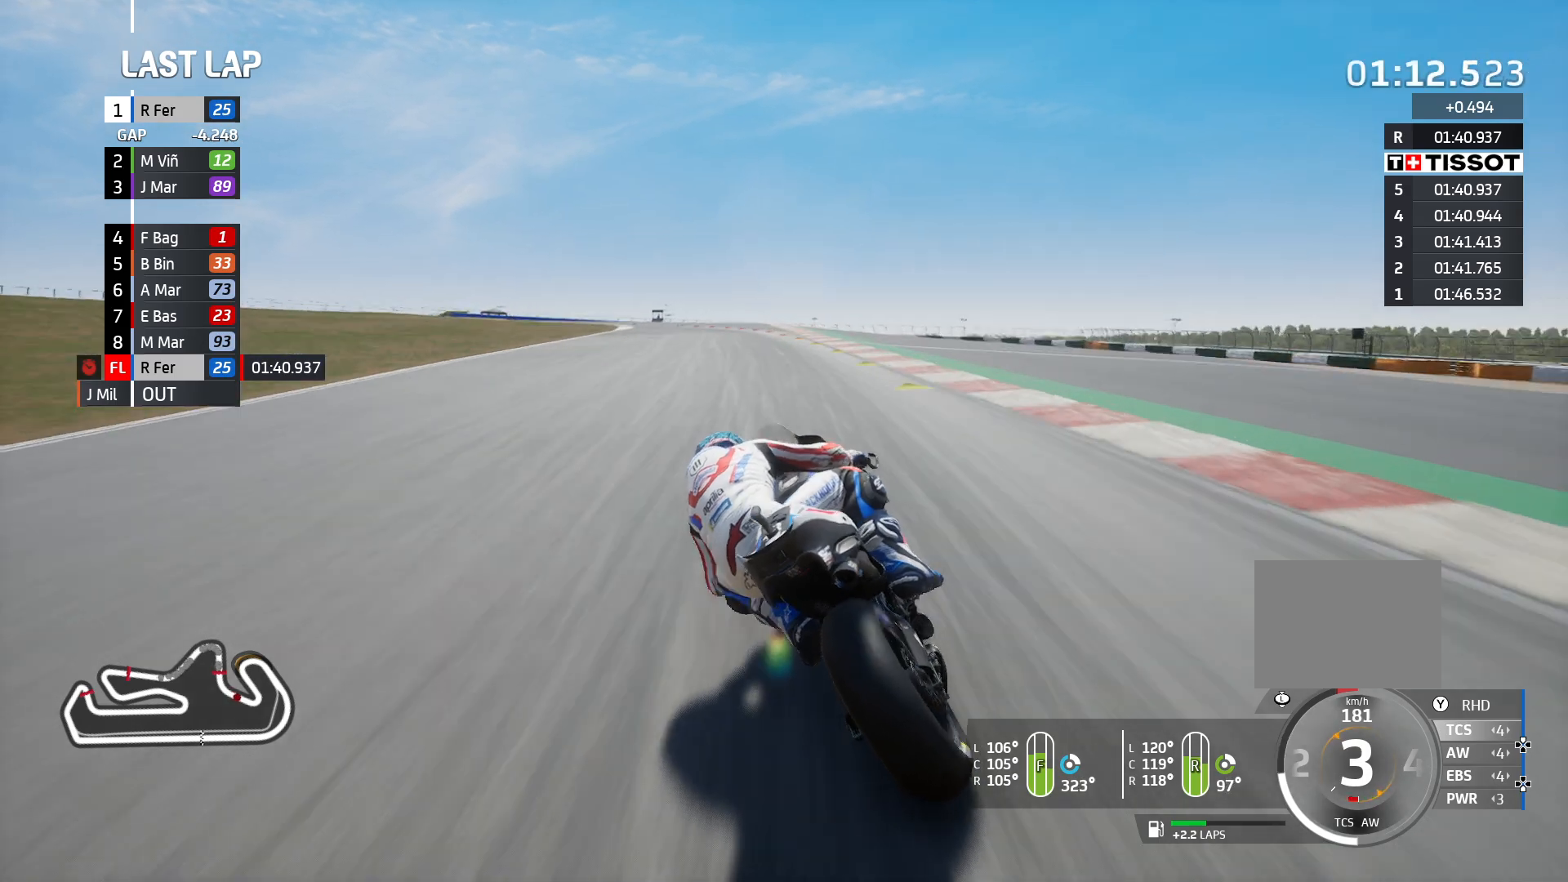
{"buttons": ["R2"], "left_stick": "left", "right_stick": "center", "events": []}
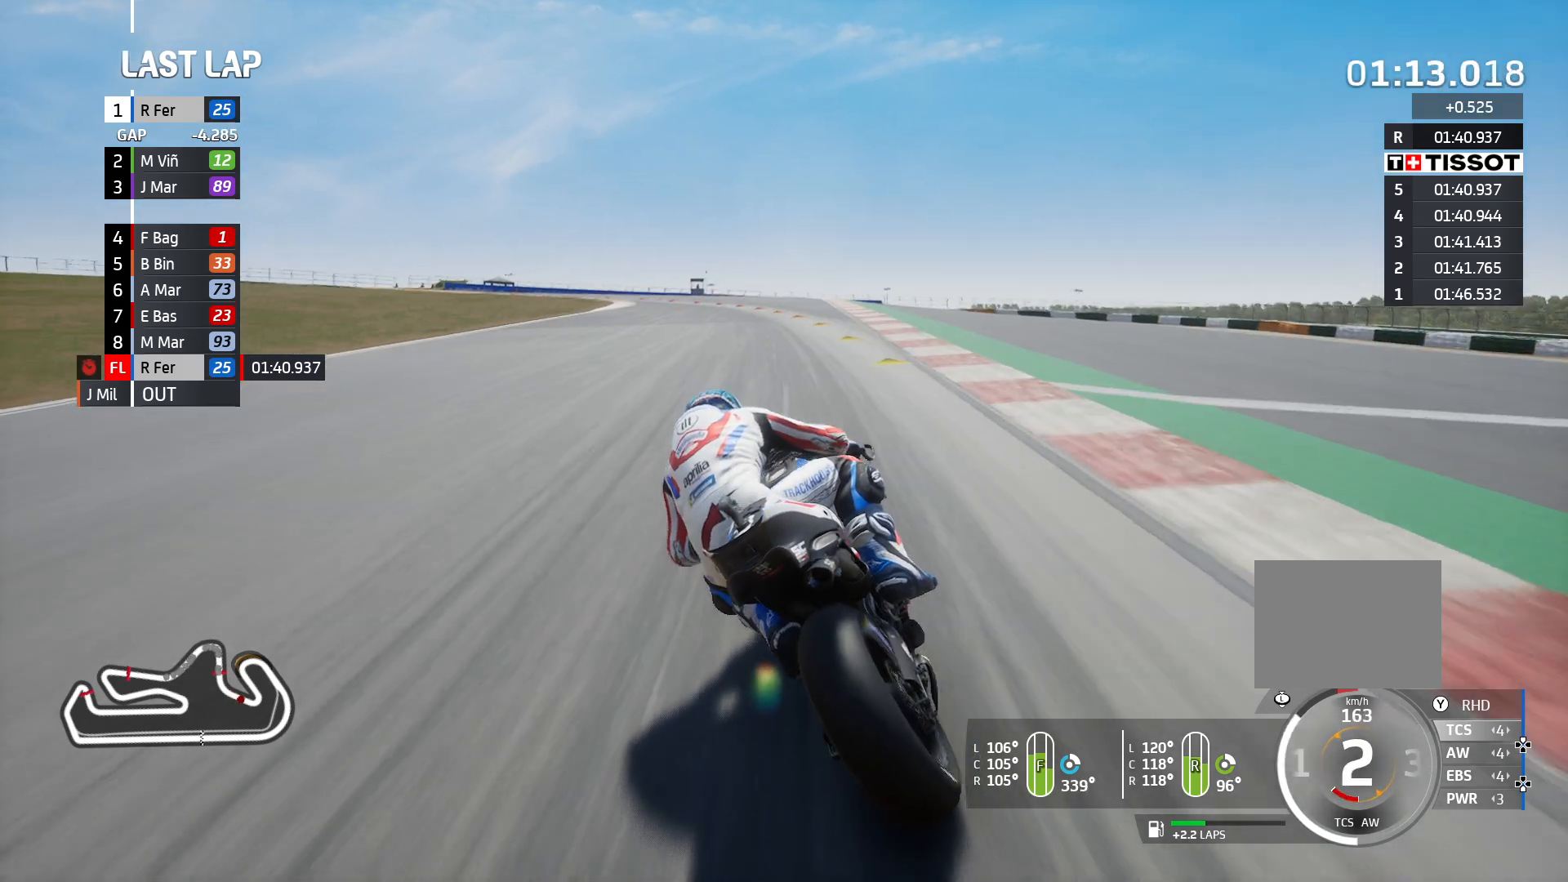
{"buttons": ["R2"], "left_stick": "left", "right_stick": "center", "events": []}
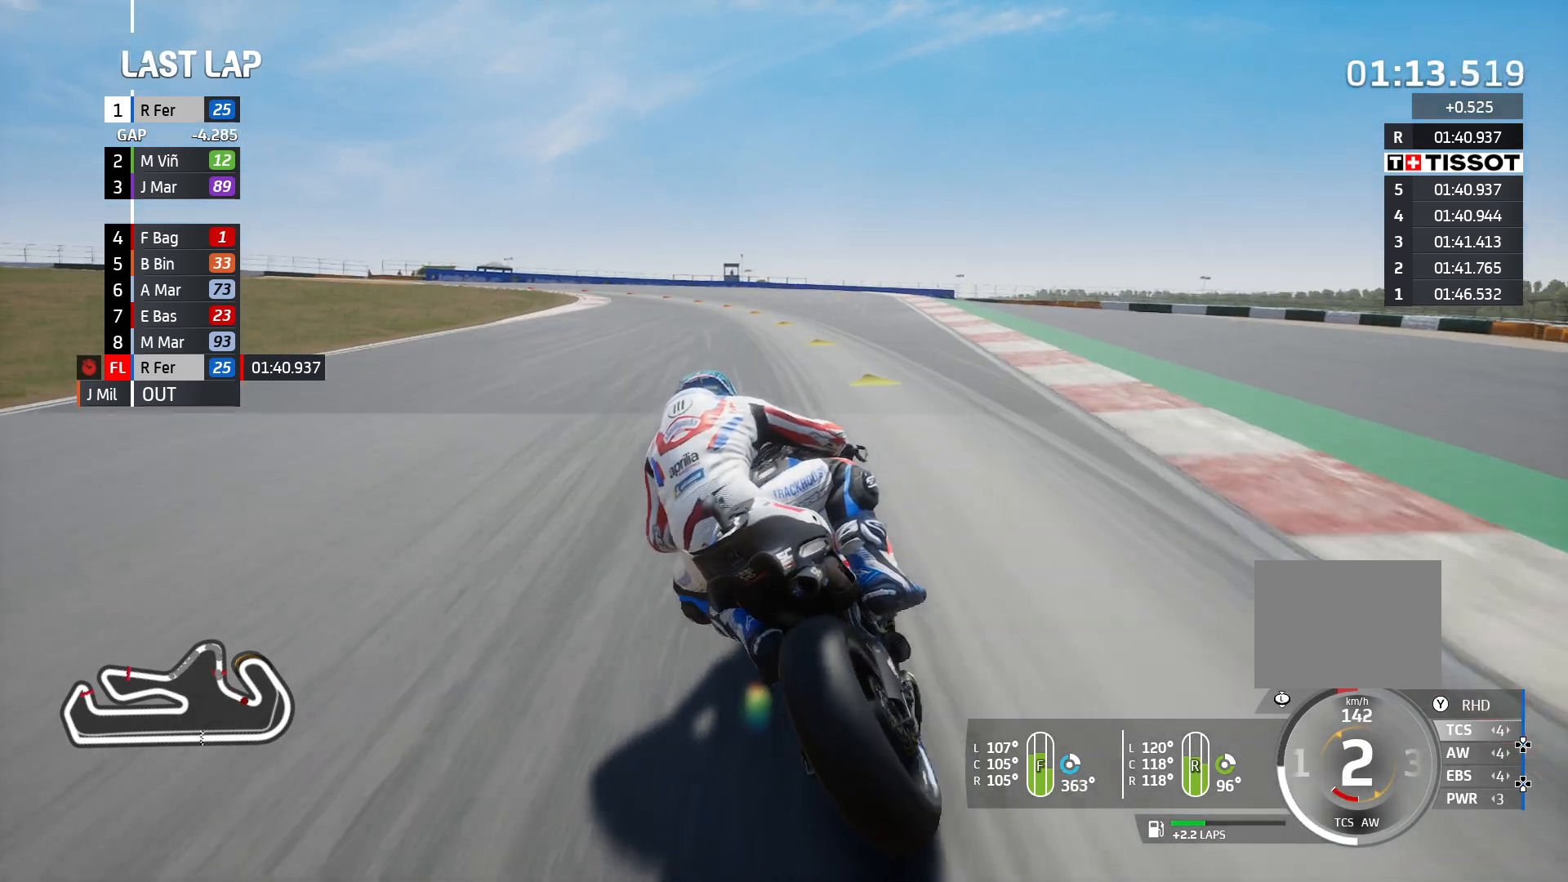
{"buttons": ["R2"], "left_stick": "left", "right_stick": "center", "events": []}
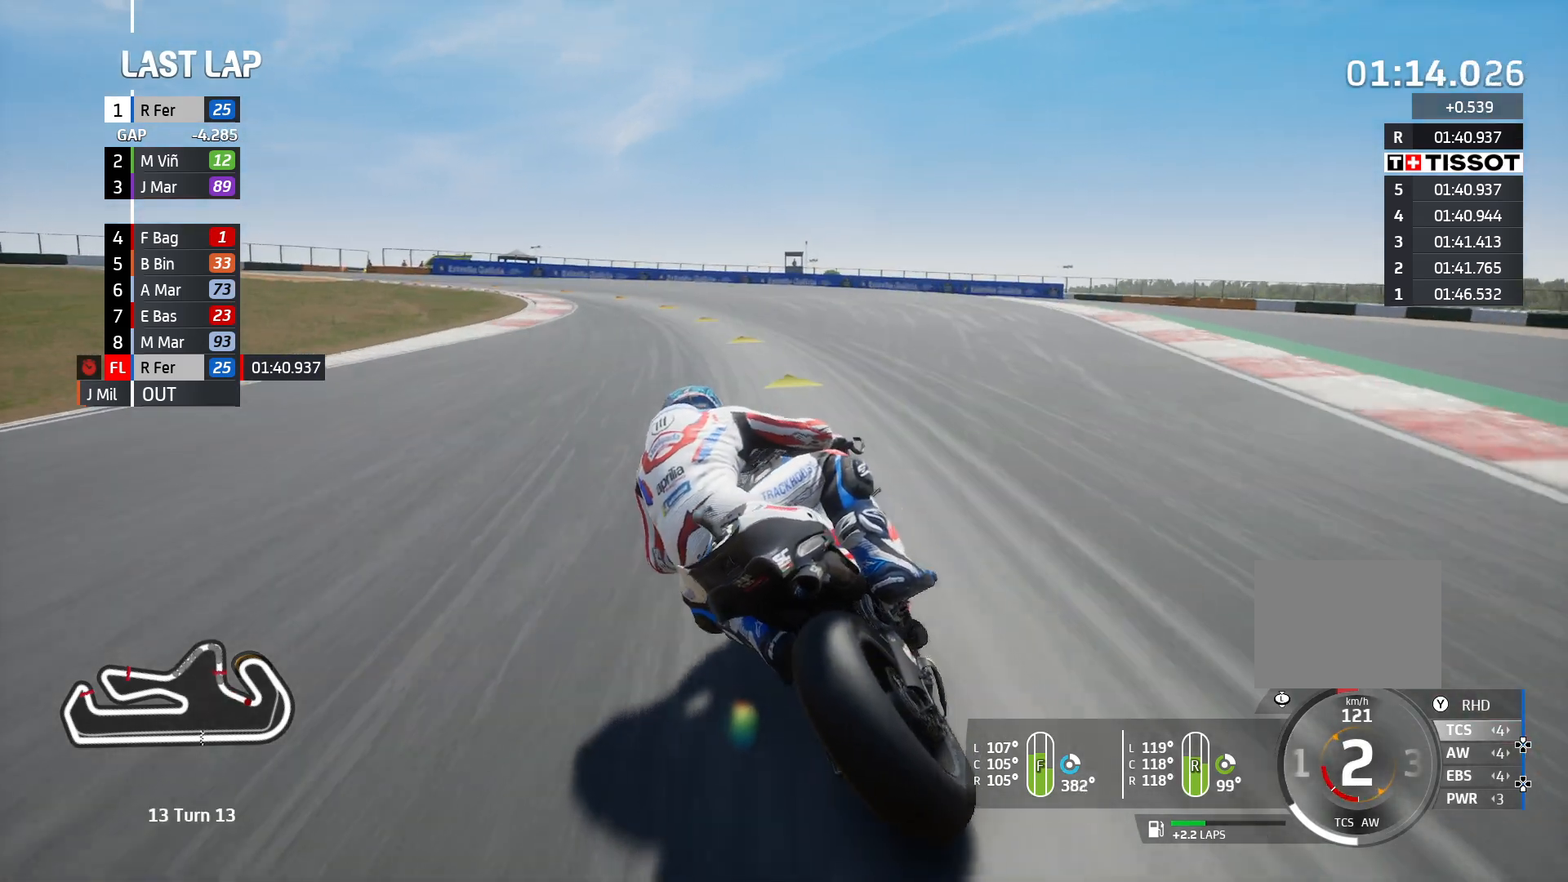
{"buttons": ["R2"], "left_stick": "left", "right_stick": "center", "events": []}
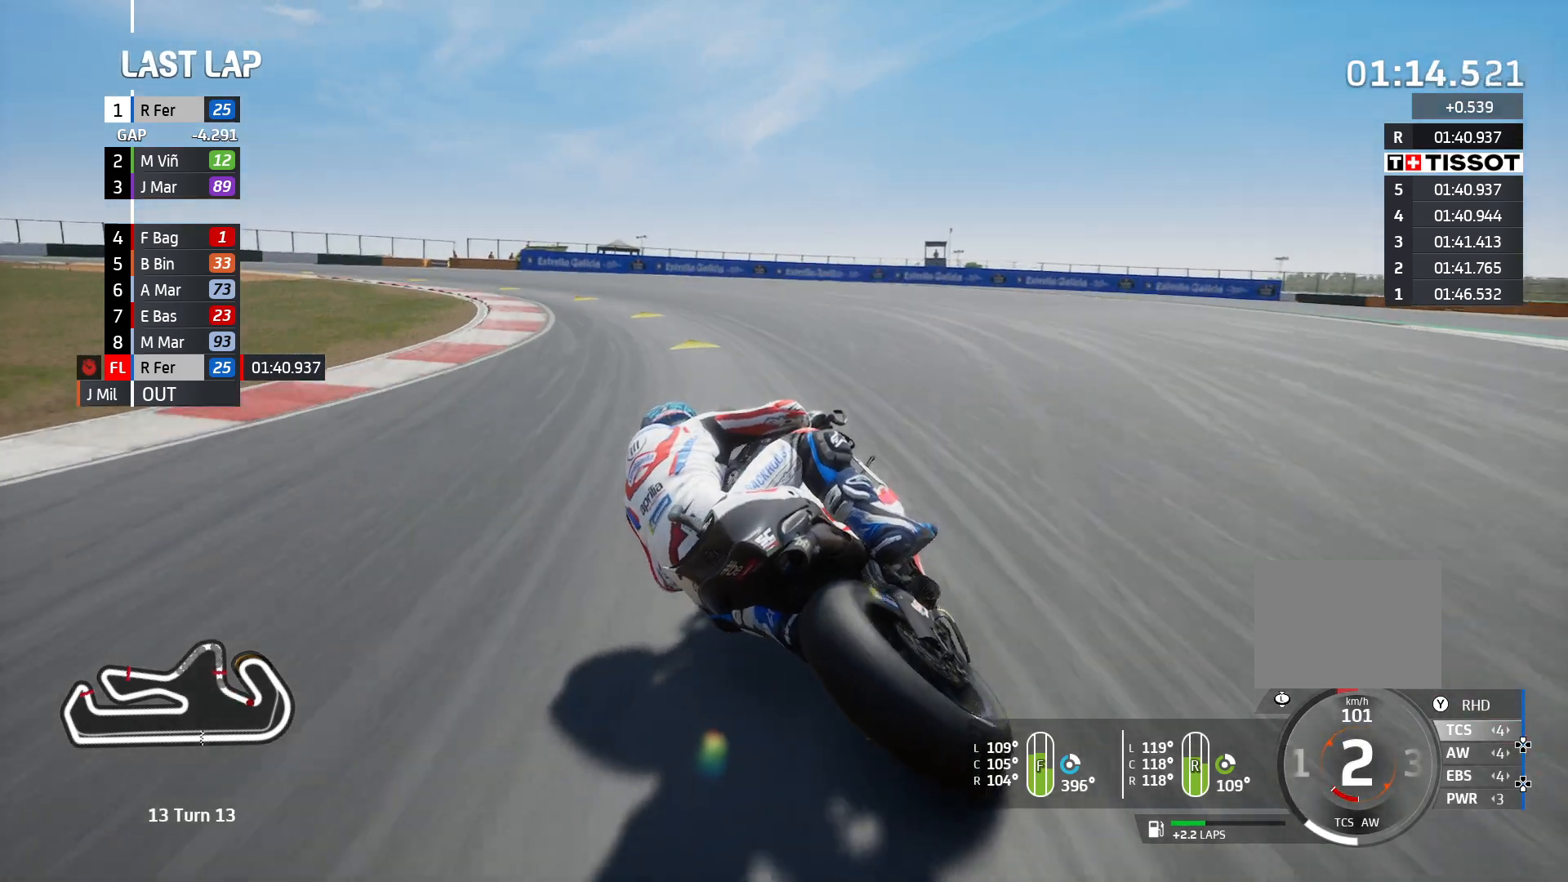
{"buttons": ["R2"], "left_stick": "left", "right_stick": "center", "events": []}
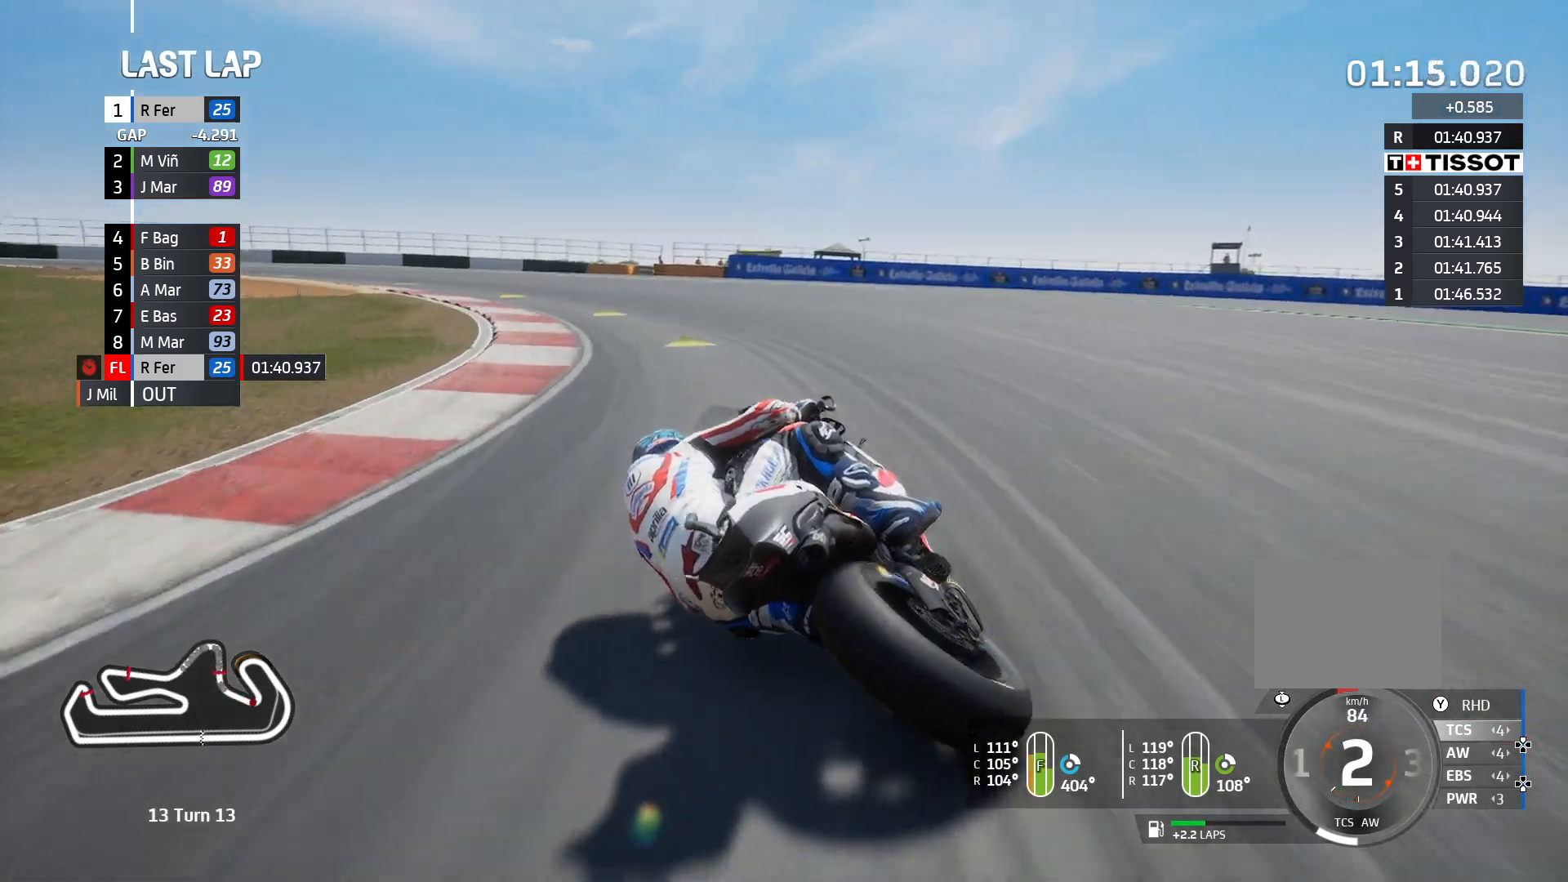
{"buttons": ["R2"], "left_stick": "left", "right_stick": "center", "events": []}
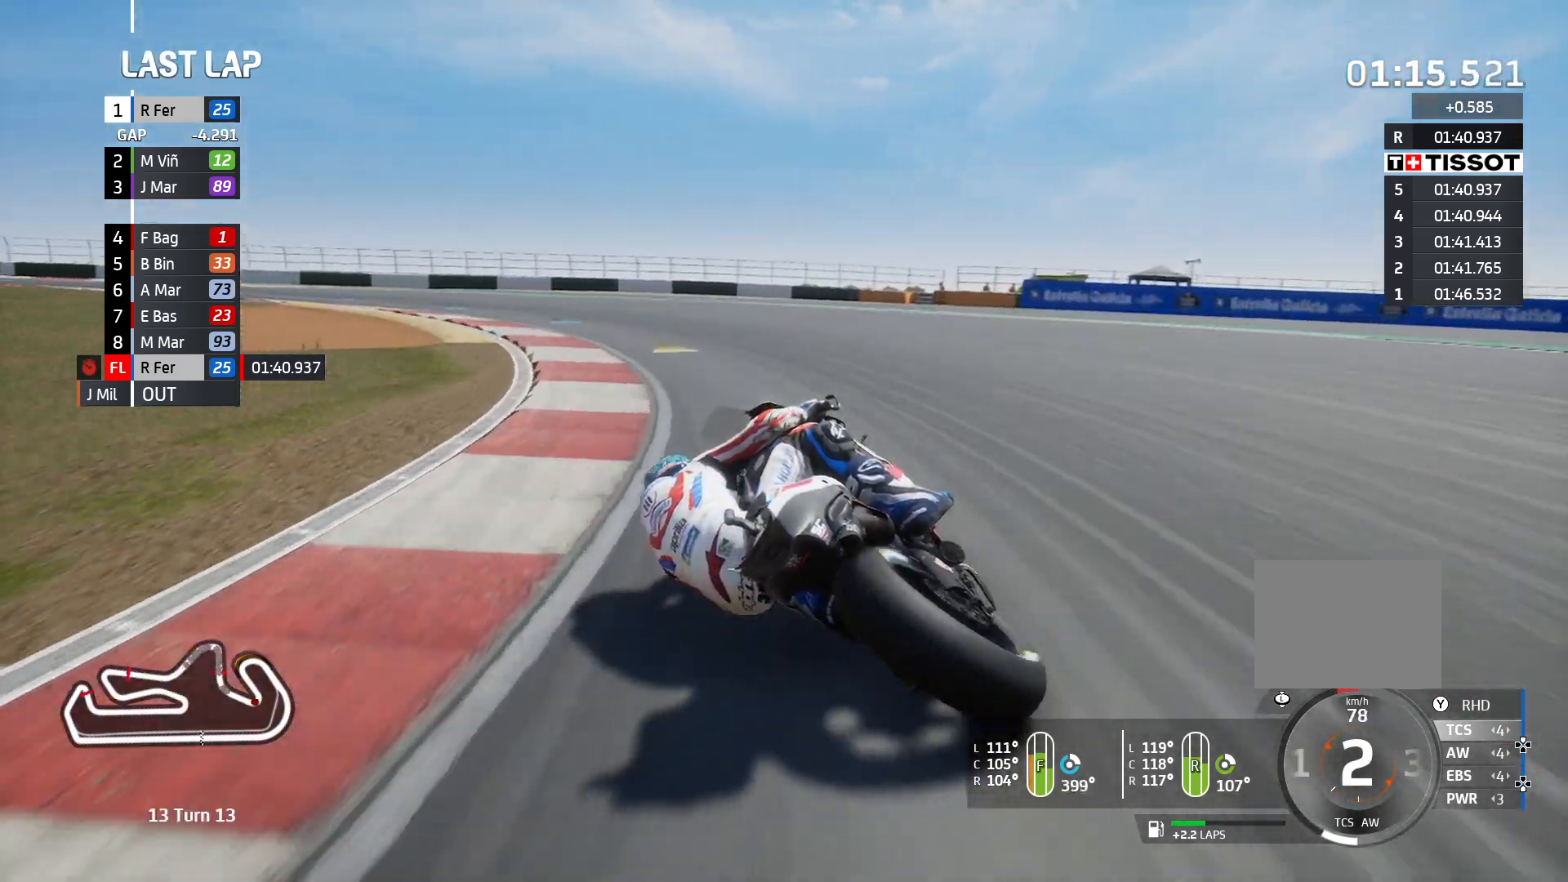
{"buttons": ["R2"], "left_stick": "left", "right_stick": "center", "events": []}
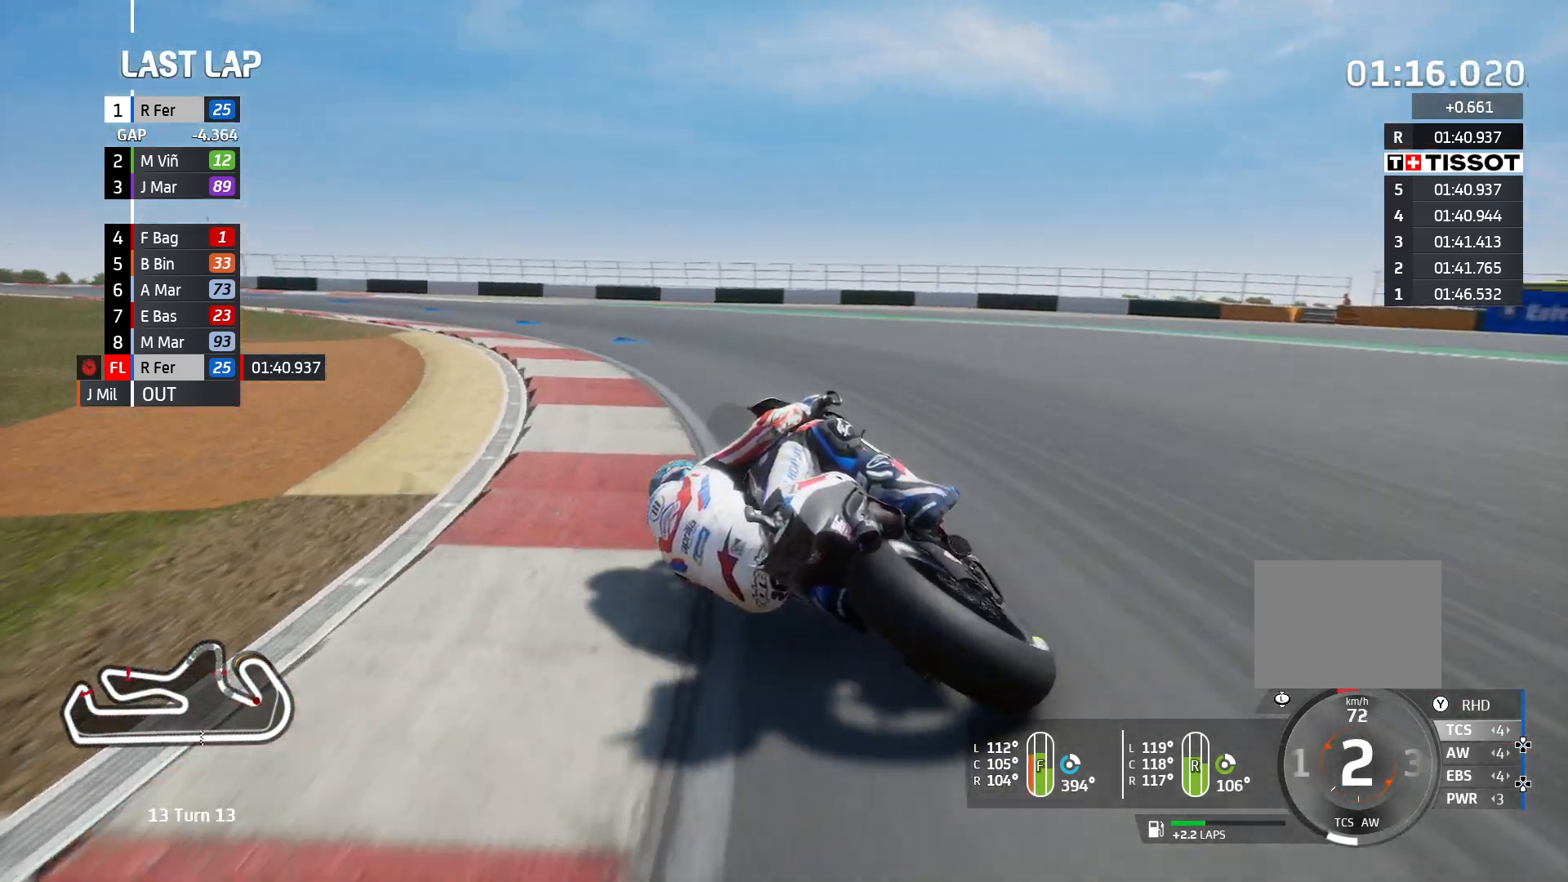
{"buttons": ["R2"], "left_stick": "left", "right_stick": "center", "events": []}
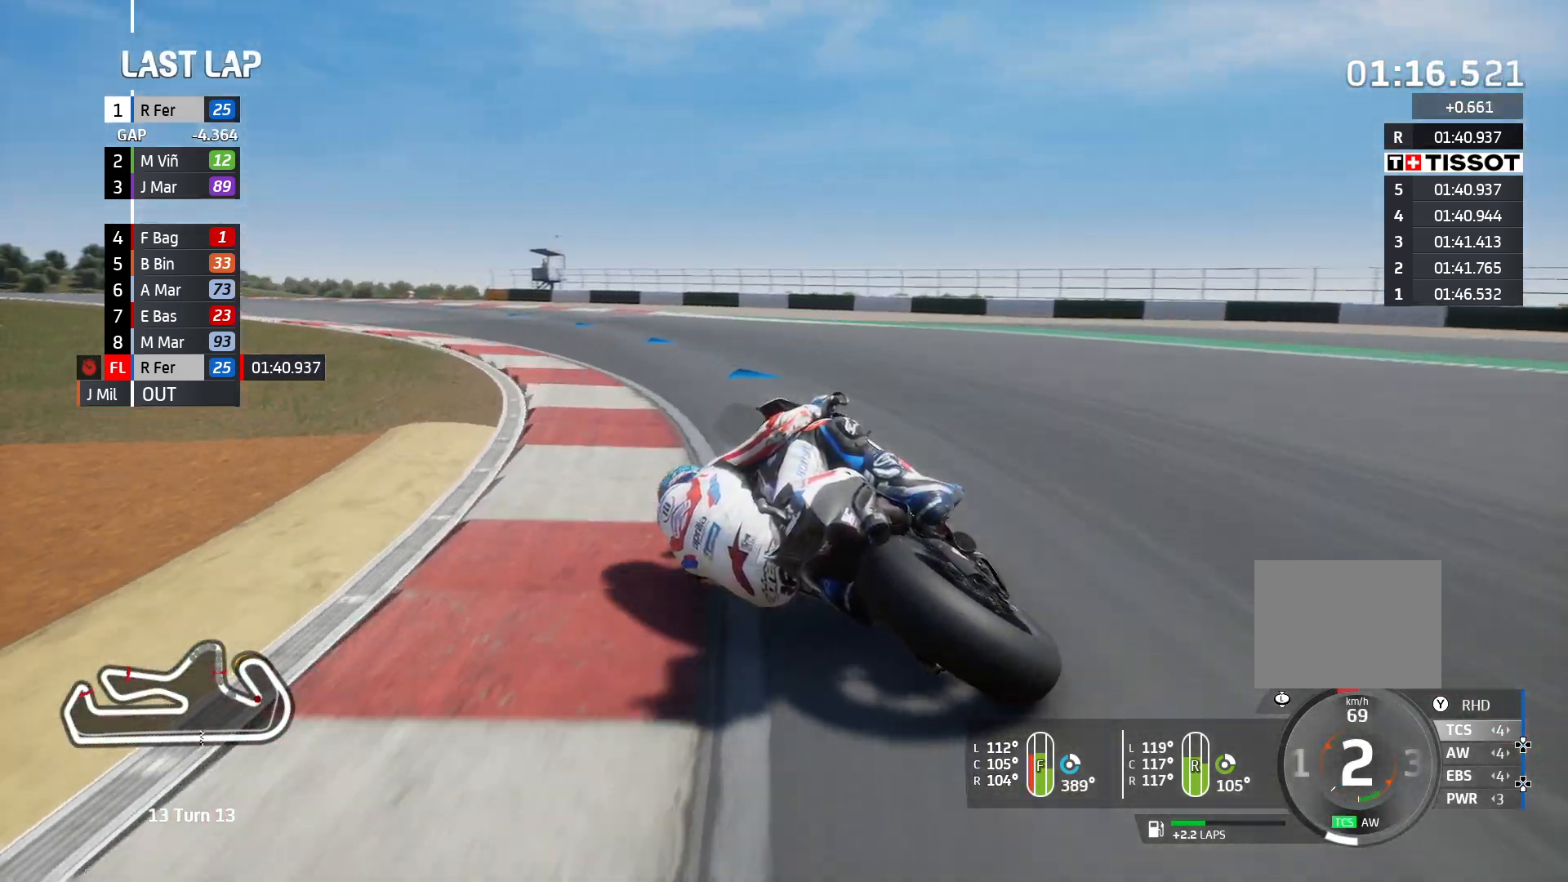
{"buttons": ["R2"], "left_stick": "left", "right_stick": "center", "events": []}
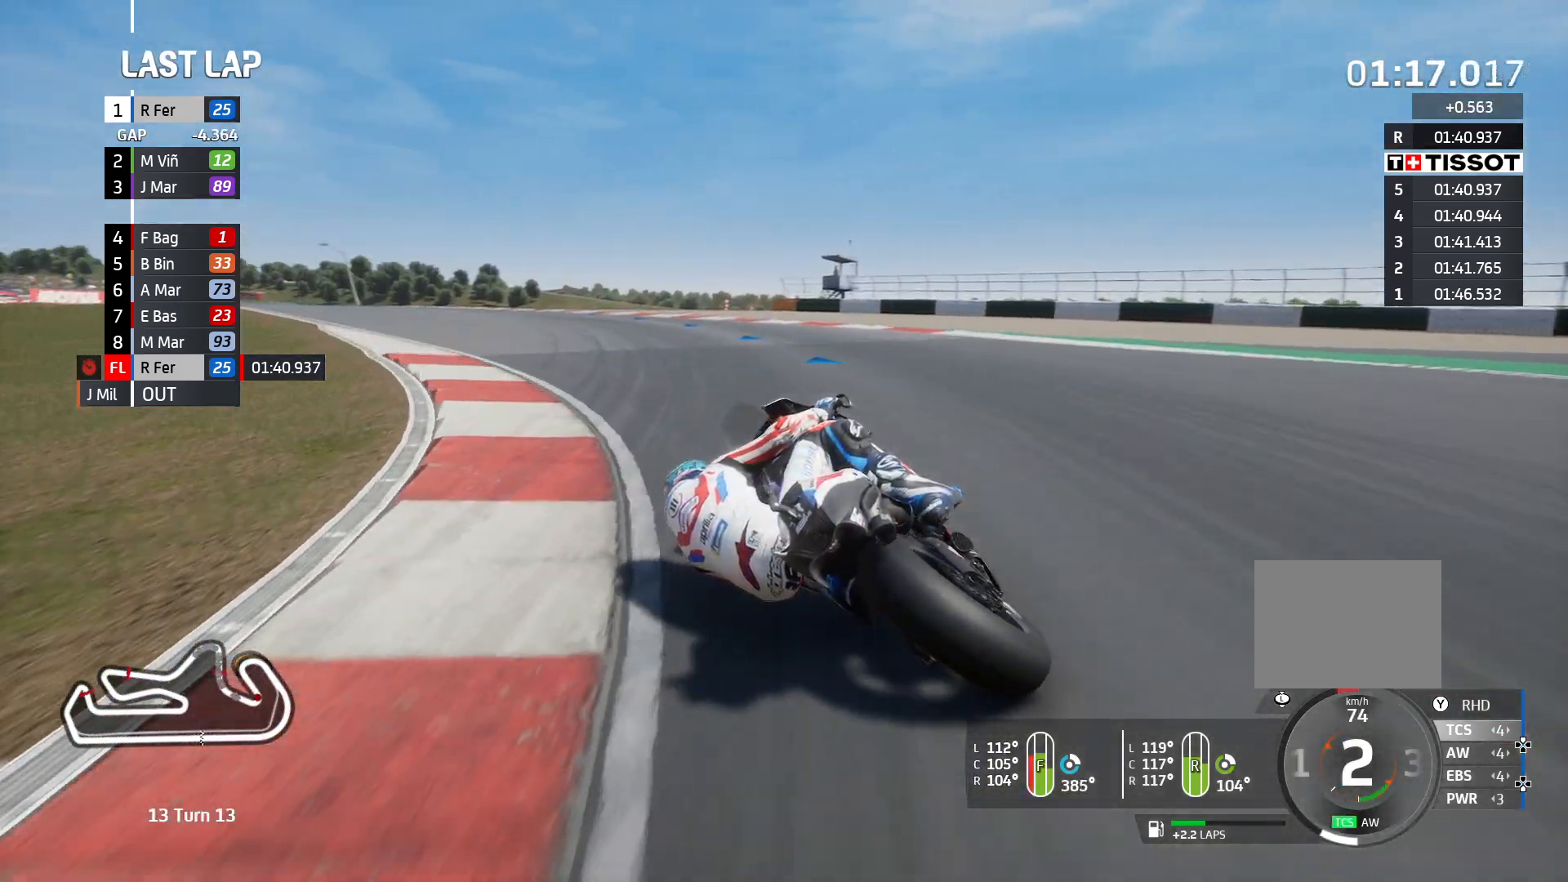
{"buttons": ["R2"], "left_stick": "left", "right_stick": "center", "events": []}
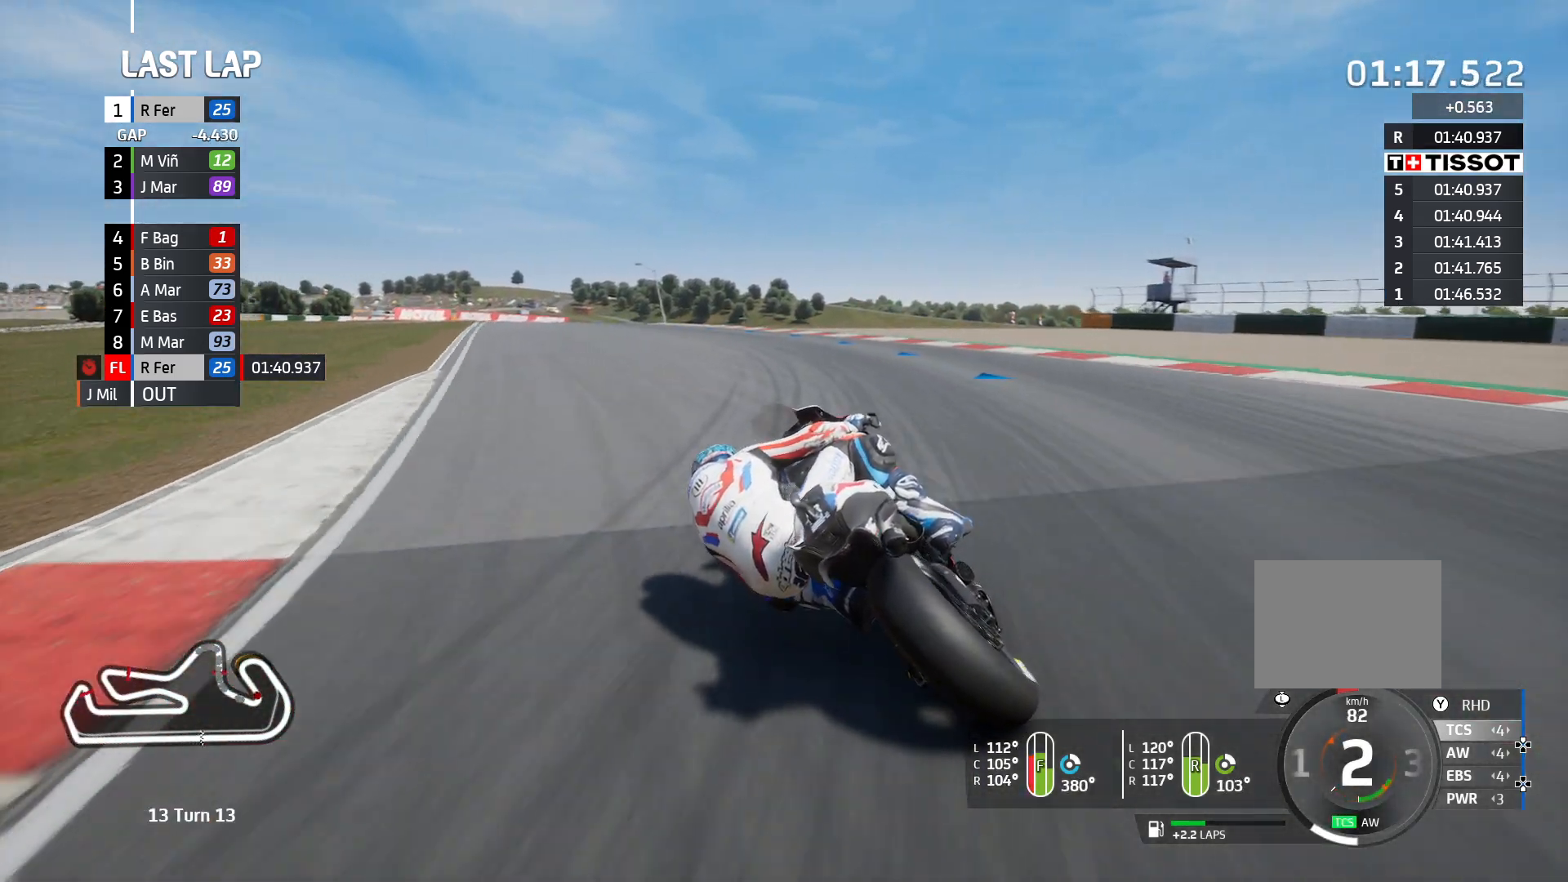
{"buttons": ["R2"], "left_stick": "left", "right_stick": "center", "events": []}
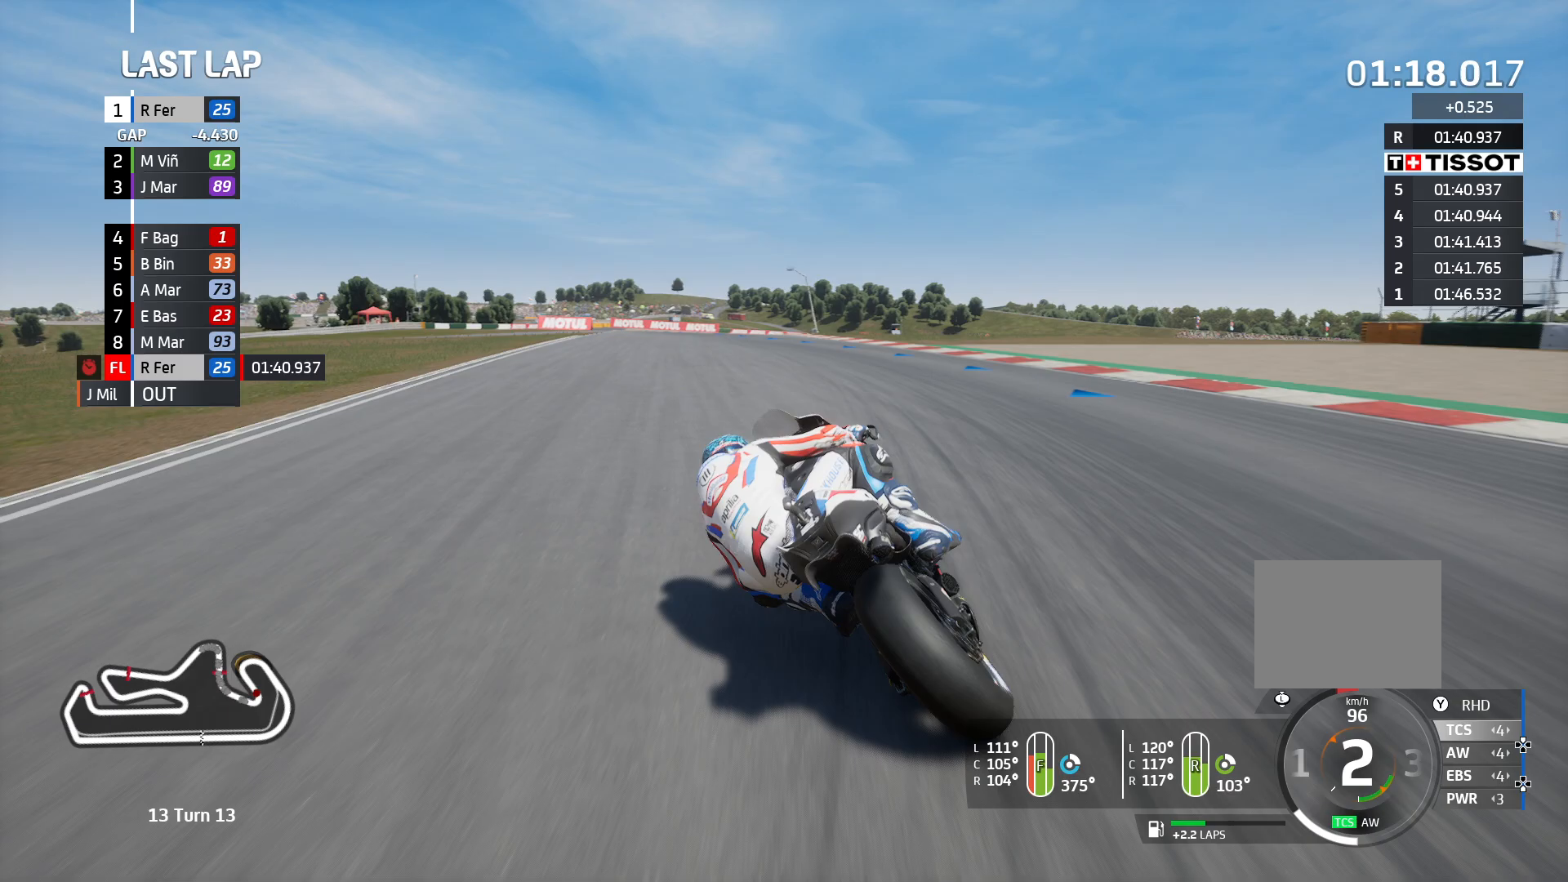
{"buttons": ["R2"], "left_stick": "left", "right_stick": "center", "events": []}
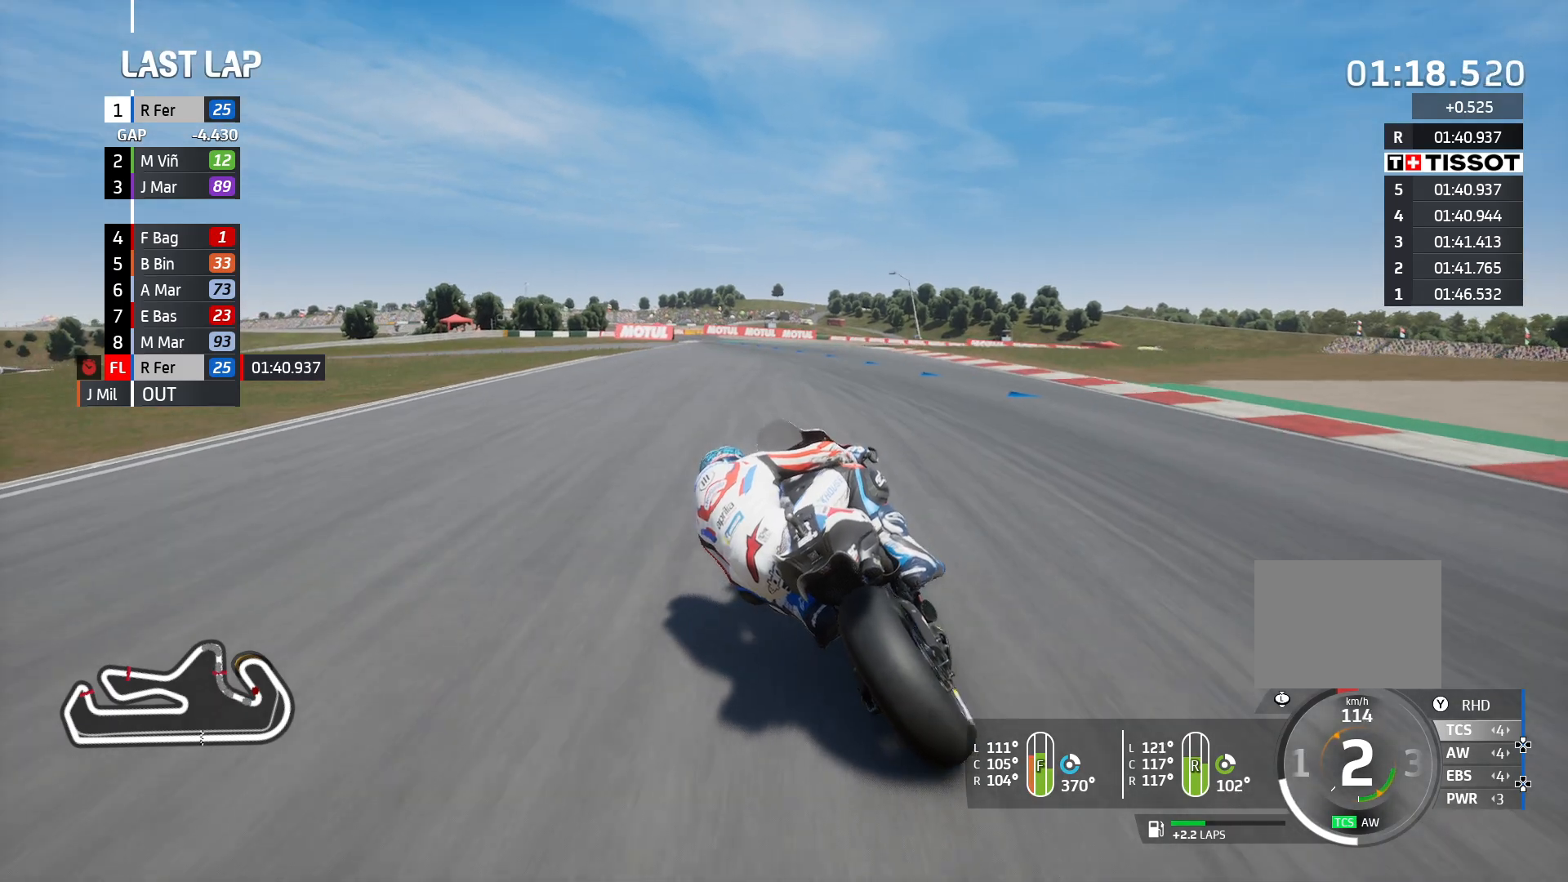
{"buttons": ["R2"], "left_stick": "left", "right_stick": "center", "events": []}
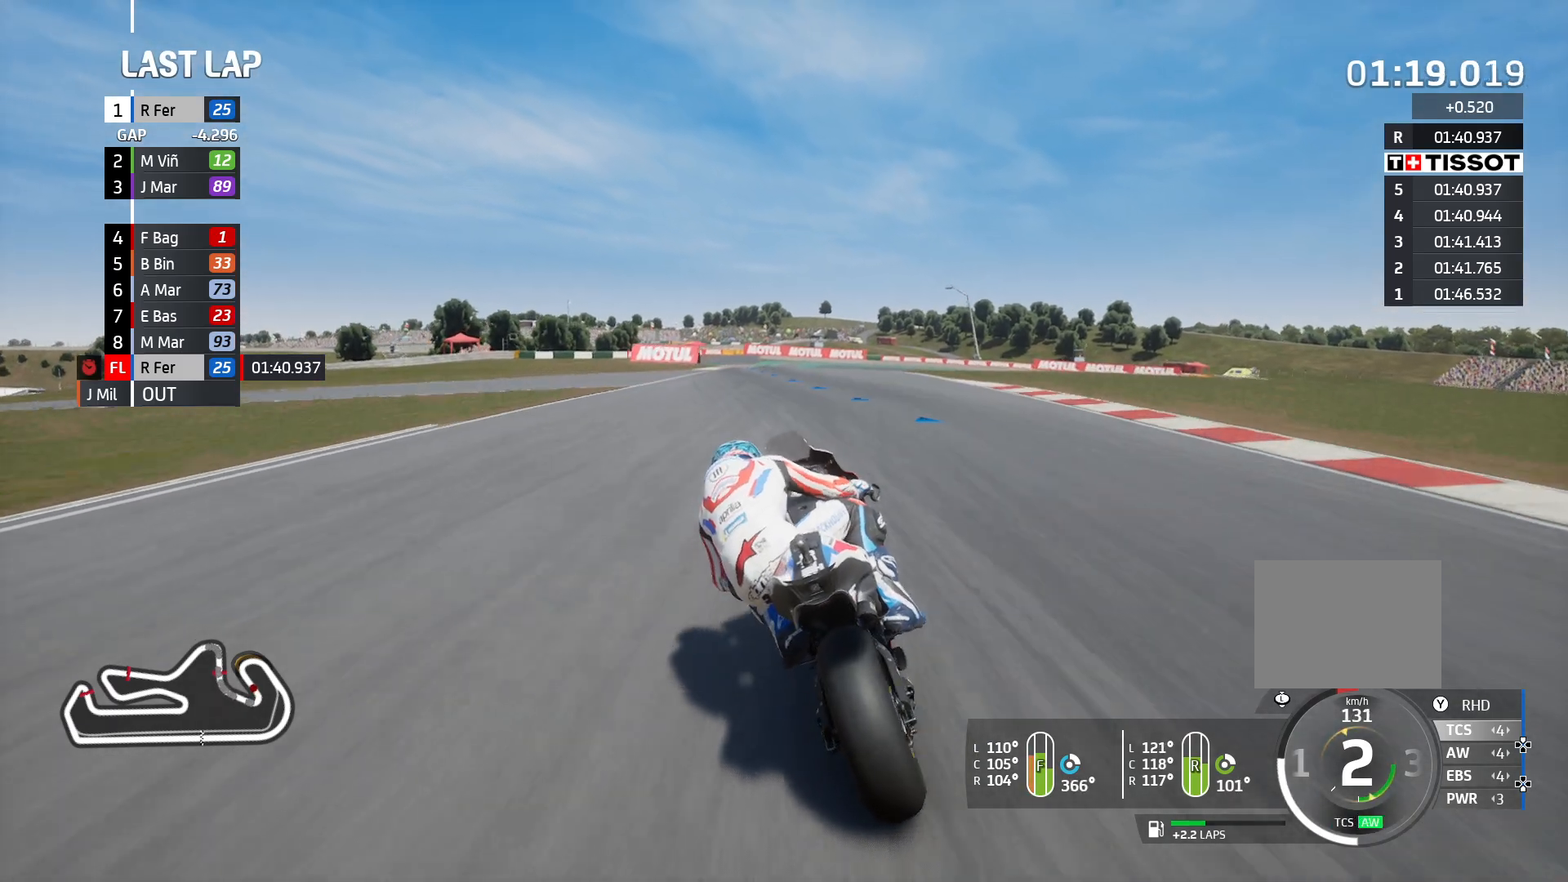
{"buttons": ["R2"], "left_stick": "left", "right_stick": "center", "events": []}
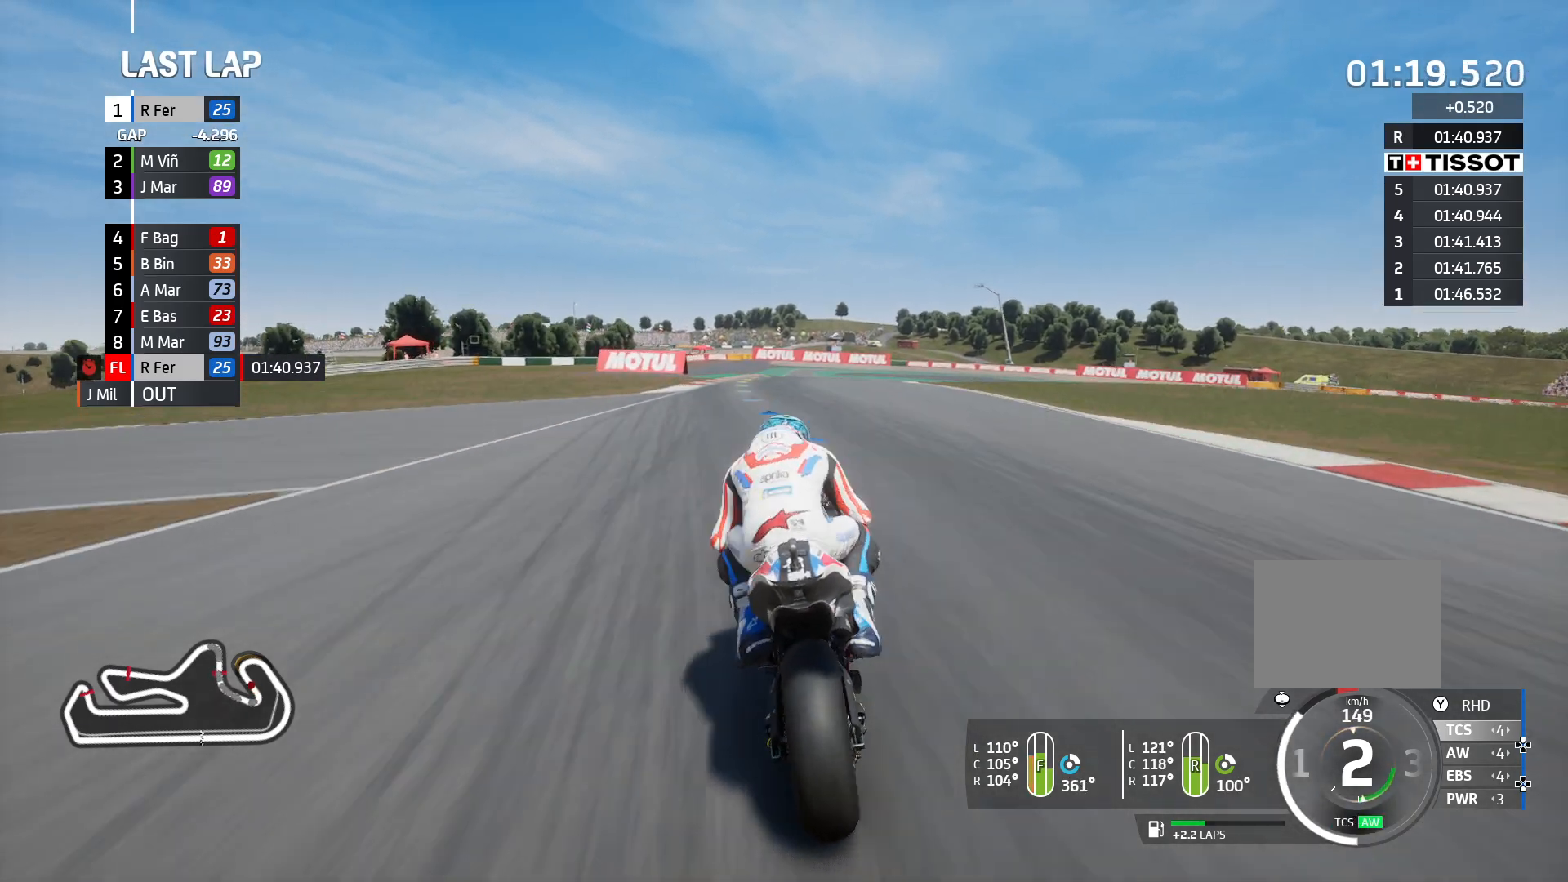
{"buttons": ["R2"], "left_stick": "left", "right_stick": "center", "events": []}
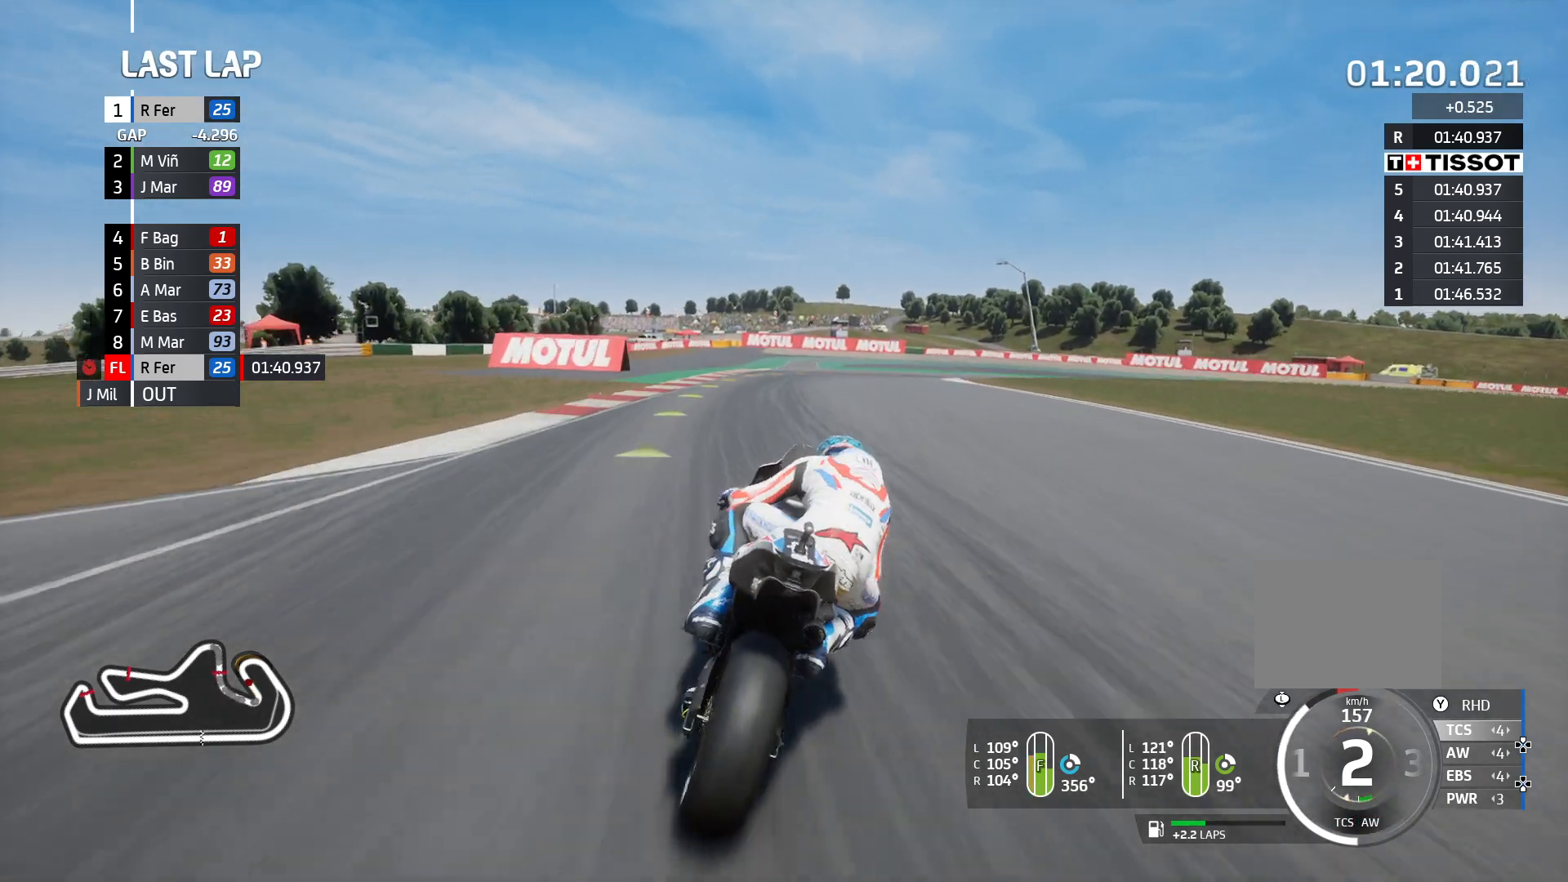
{"buttons": ["R2"], "left_stick": "left", "right_stick": "center", "events": []}
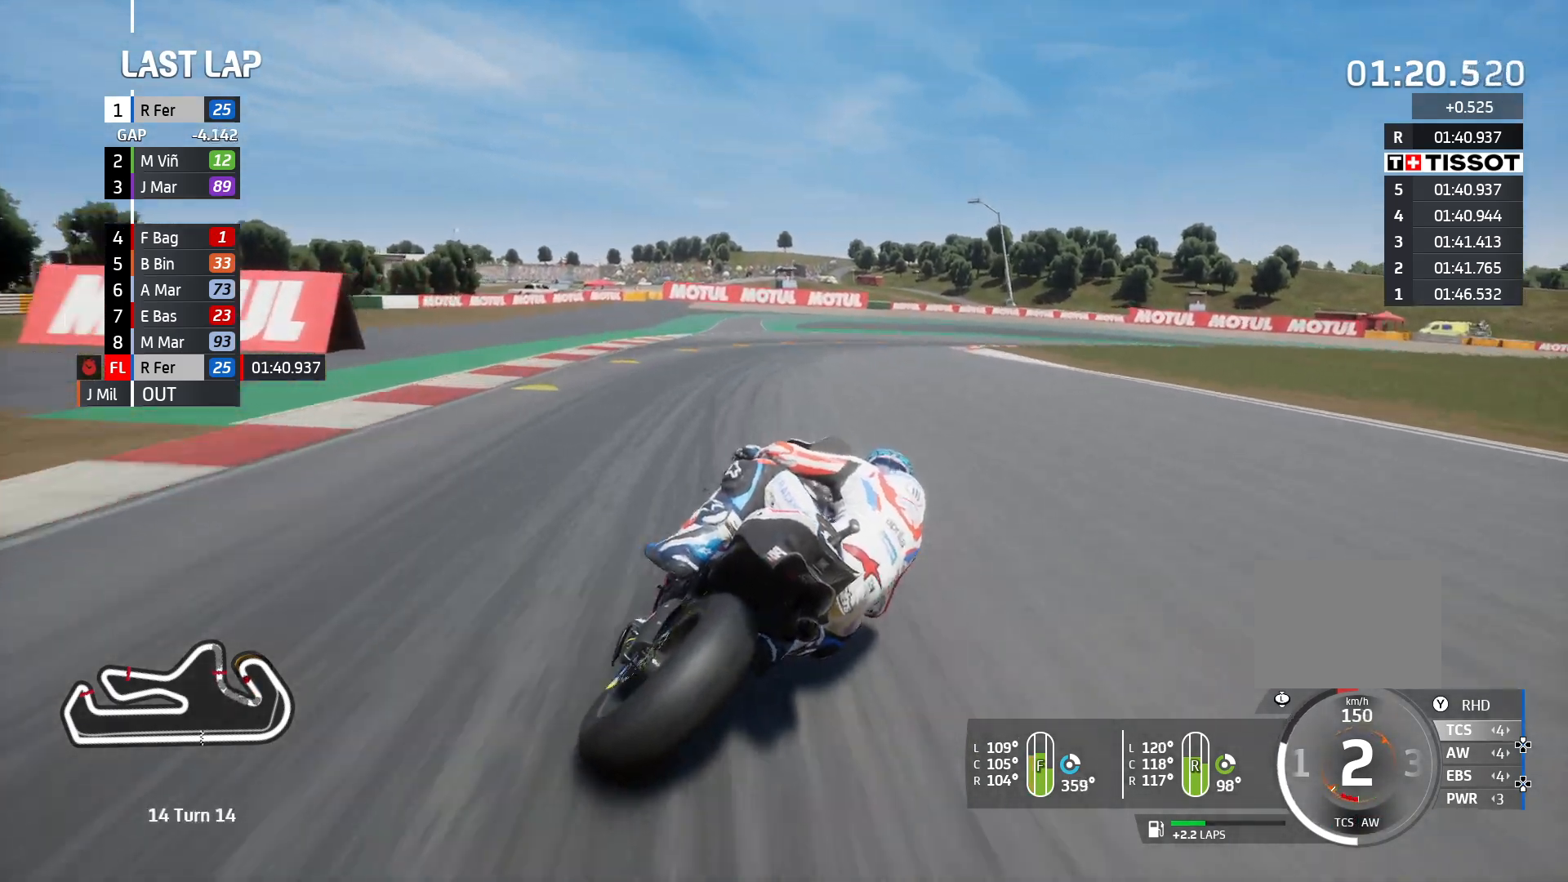
{"buttons": ["R2"], "left_stick": "left", "right_stick": "center", "events": []}
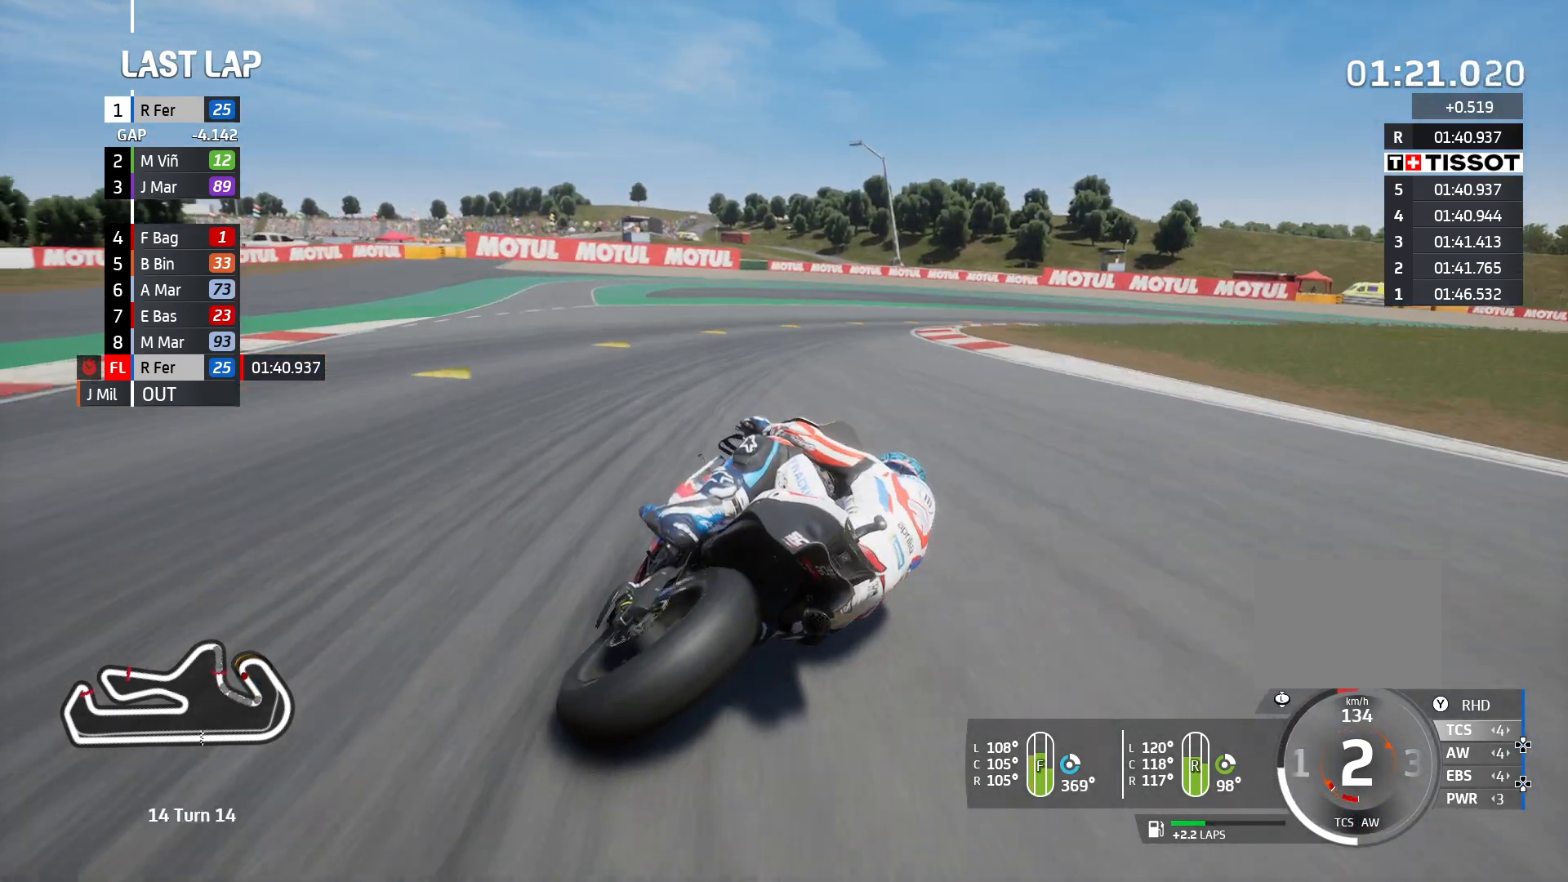
{"buttons": ["R2"], "left_stick": "left", "right_stick": "center", "events": []}